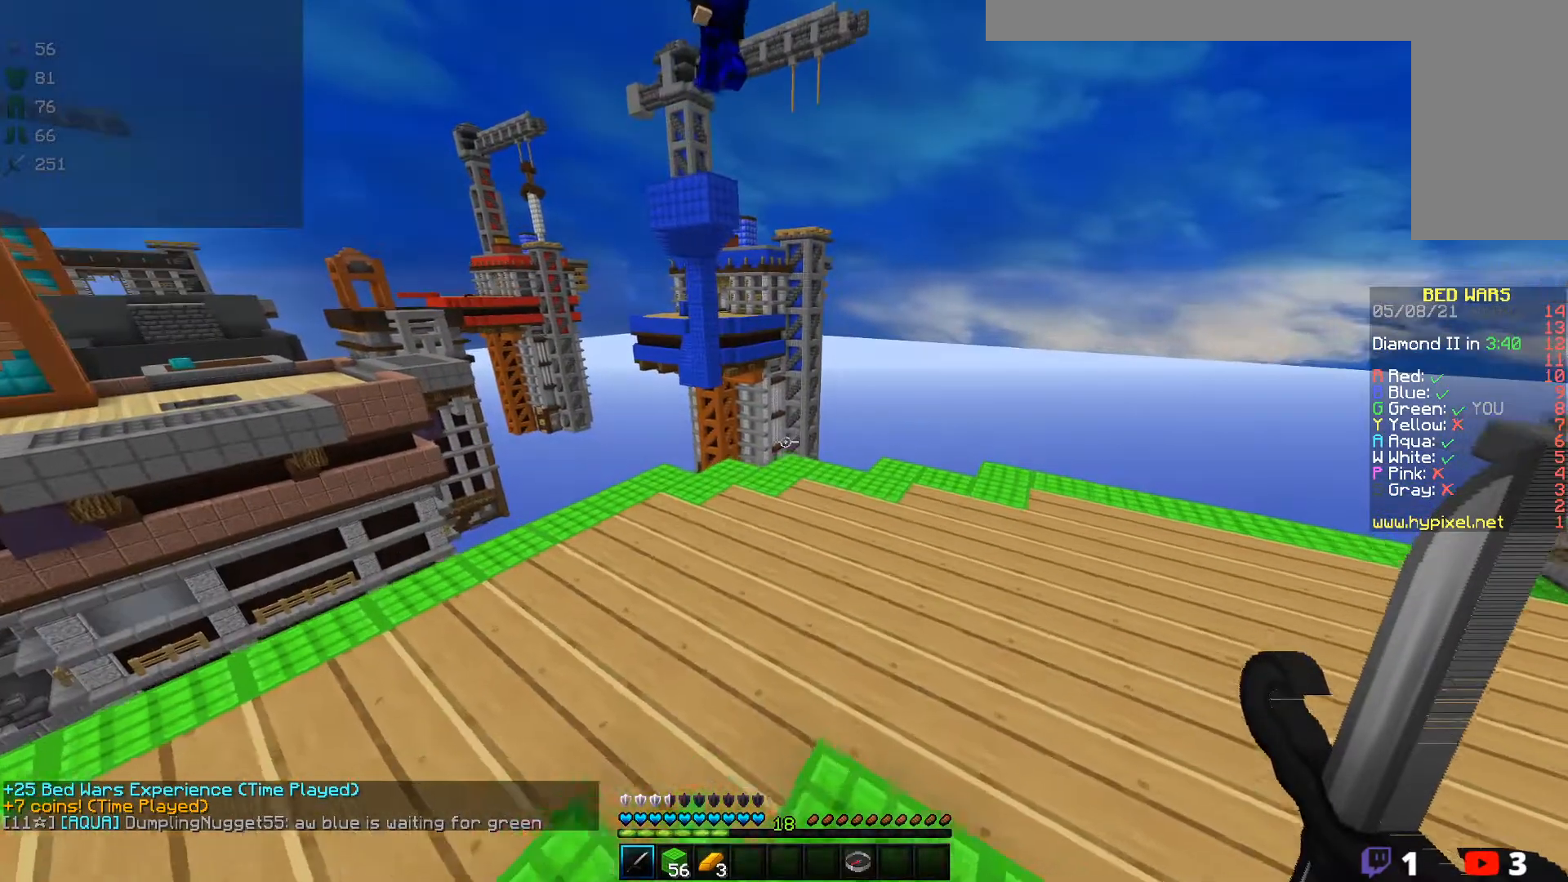
Gameplay with keyboard and mouse; each line is a JSON object with the keys and mouse buttons held at the frame after it. "events" lists presses ("down") and releases ("up") of "a", "d", "s", "w", "mouse_left" and "mouse_right" between this image and that frame as [ms after this image, input, new state], when the widget could be followed in between. "mouse_left", "mouse_right" = the "left", "right" buttons of the "mouse" list. No other keys are recorded. Fast repeated clicks can show as one long hold. Mouse movement is not recorded.
{"keys": ["w"], "mouse": [], "events": [[83, "w", "up"], [400, "w", "down"]]}
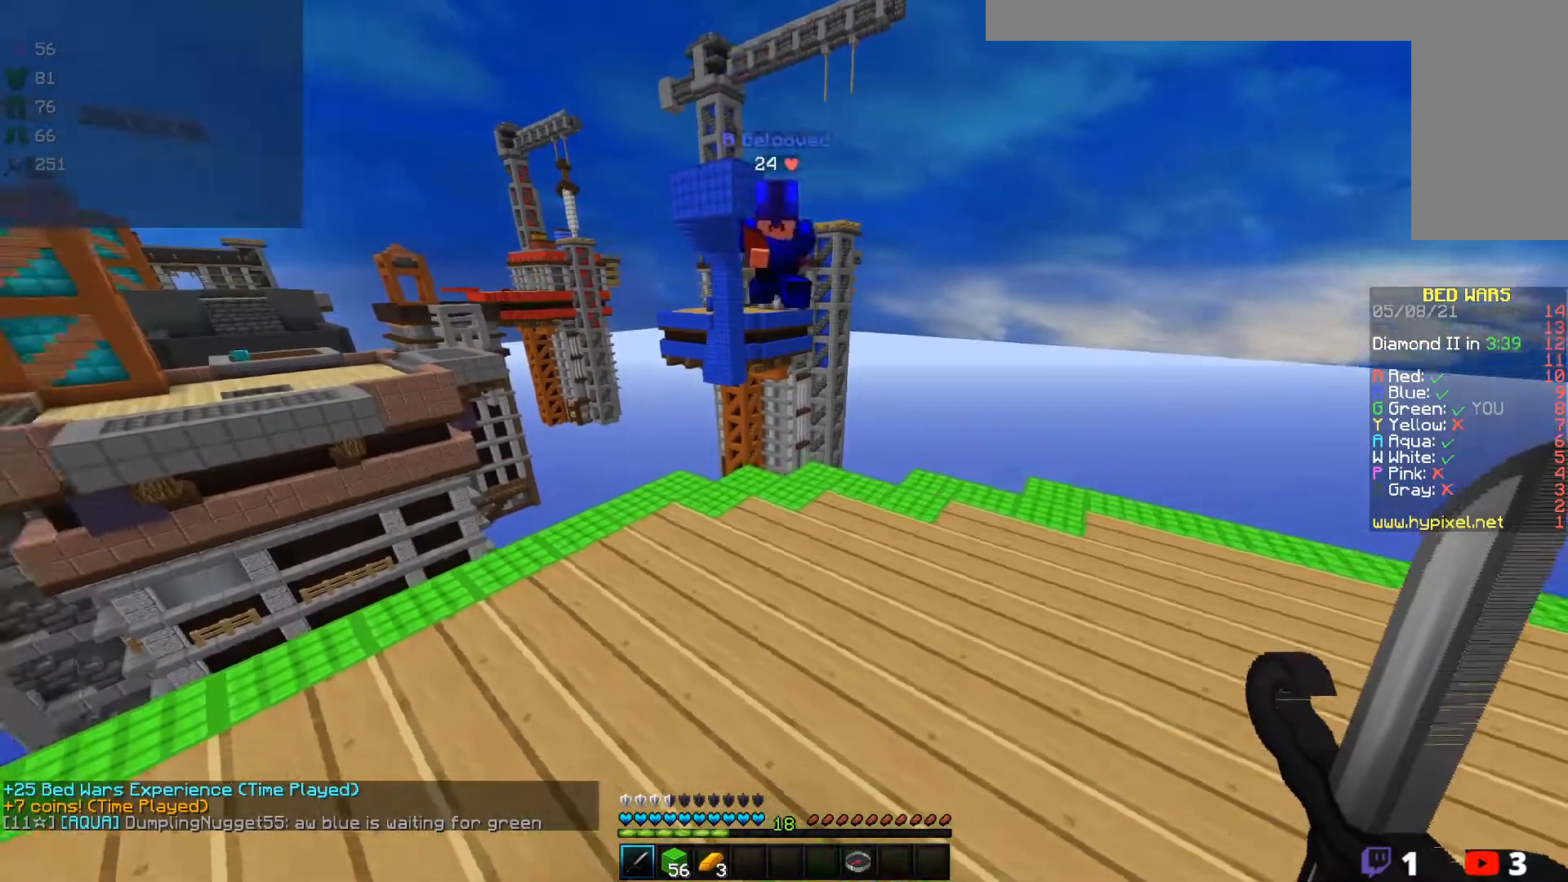
{"keys": [], "mouse": ["left"], "events": [[100, "mouse_left", "down"], [300, "w", "up"]]}
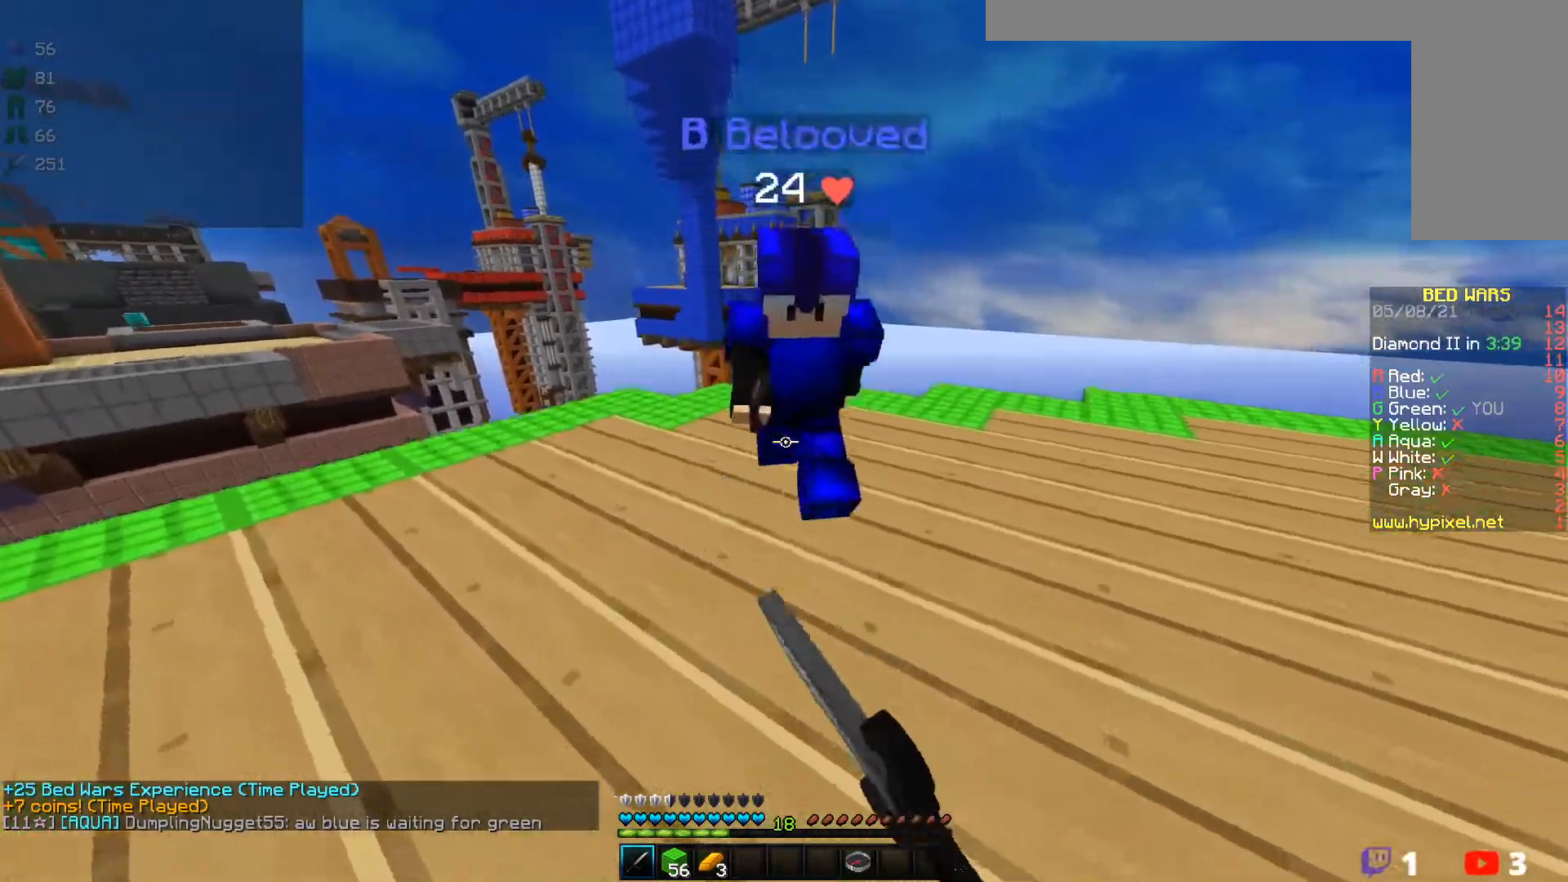
{"keys": [], "mouse": [], "events": [[17, "w", "down"], [300, "mouse_left", "up"], [300, "w", "up"], [333, "mouse_left", "down"], [467, "mouse_left", "up"]]}
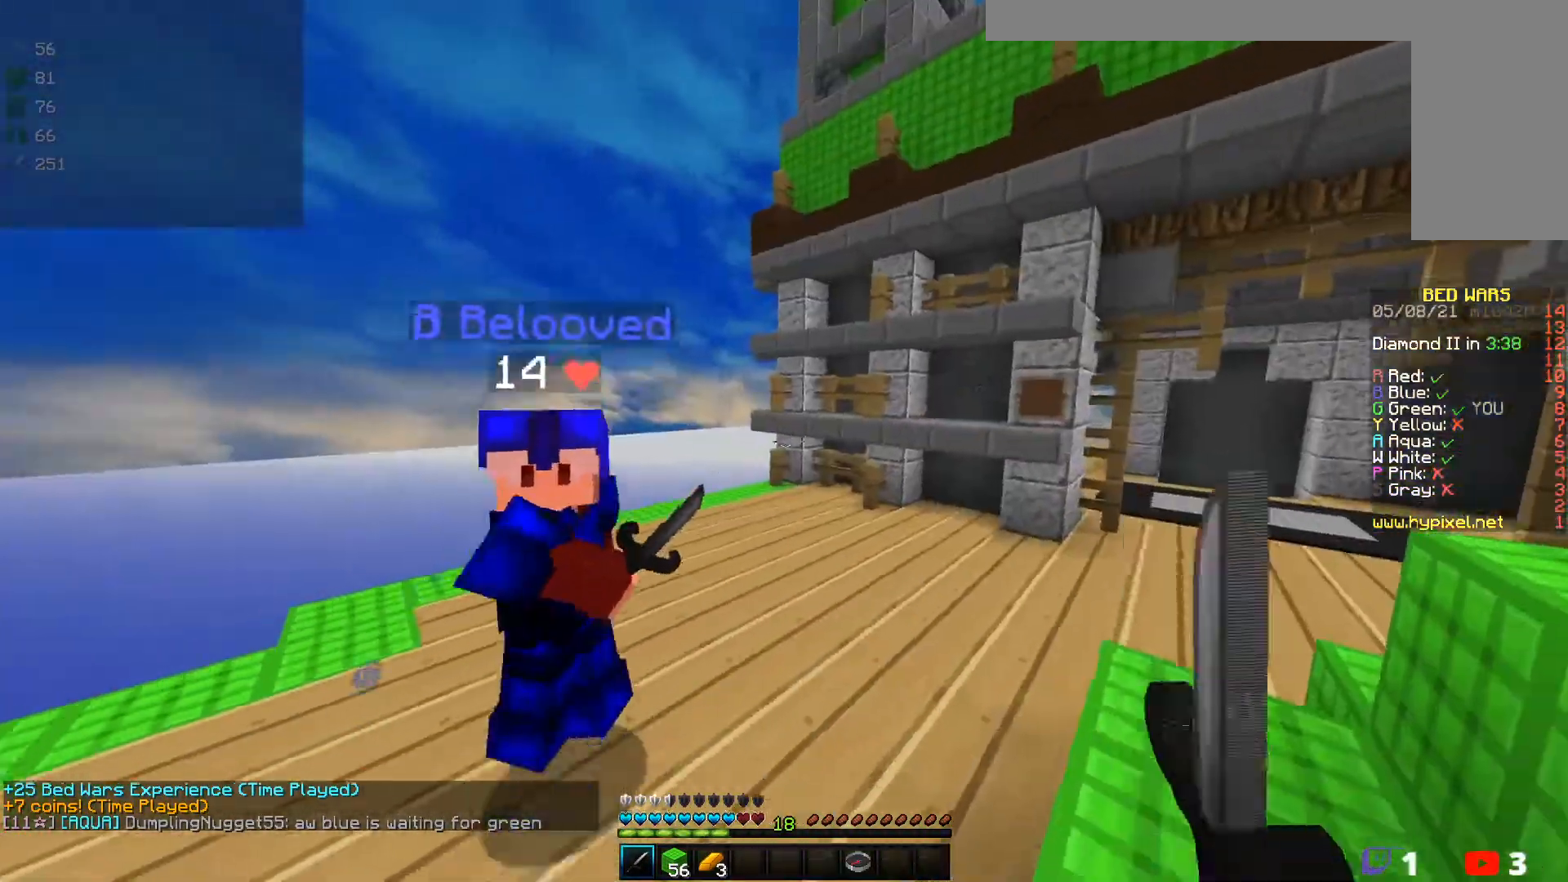
{"keys": ["w"], "mouse": ["left"], "events": [[17, "mouse_left", "down"], [83, "w", "down"], [167, "mouse_left", "up"], [233, "mouse_left", "down"], [417, "mouse_left", "up"], [467, "mouse_left", "down"]]}
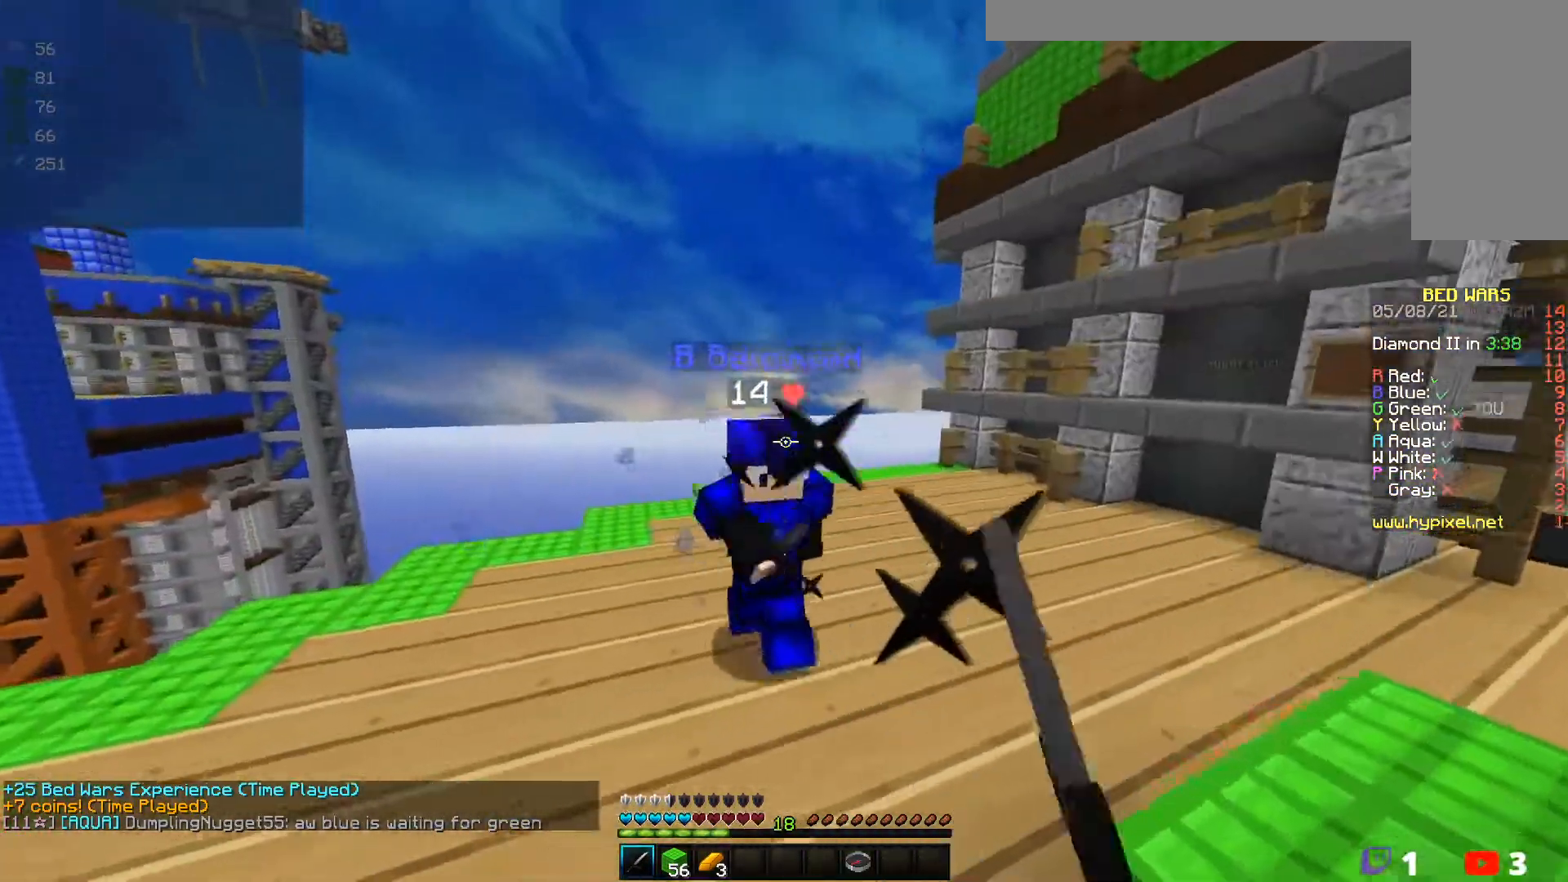
{"keys": ["w"], "mouse": [], "events": [[483, "mouse_left", "up"]]}
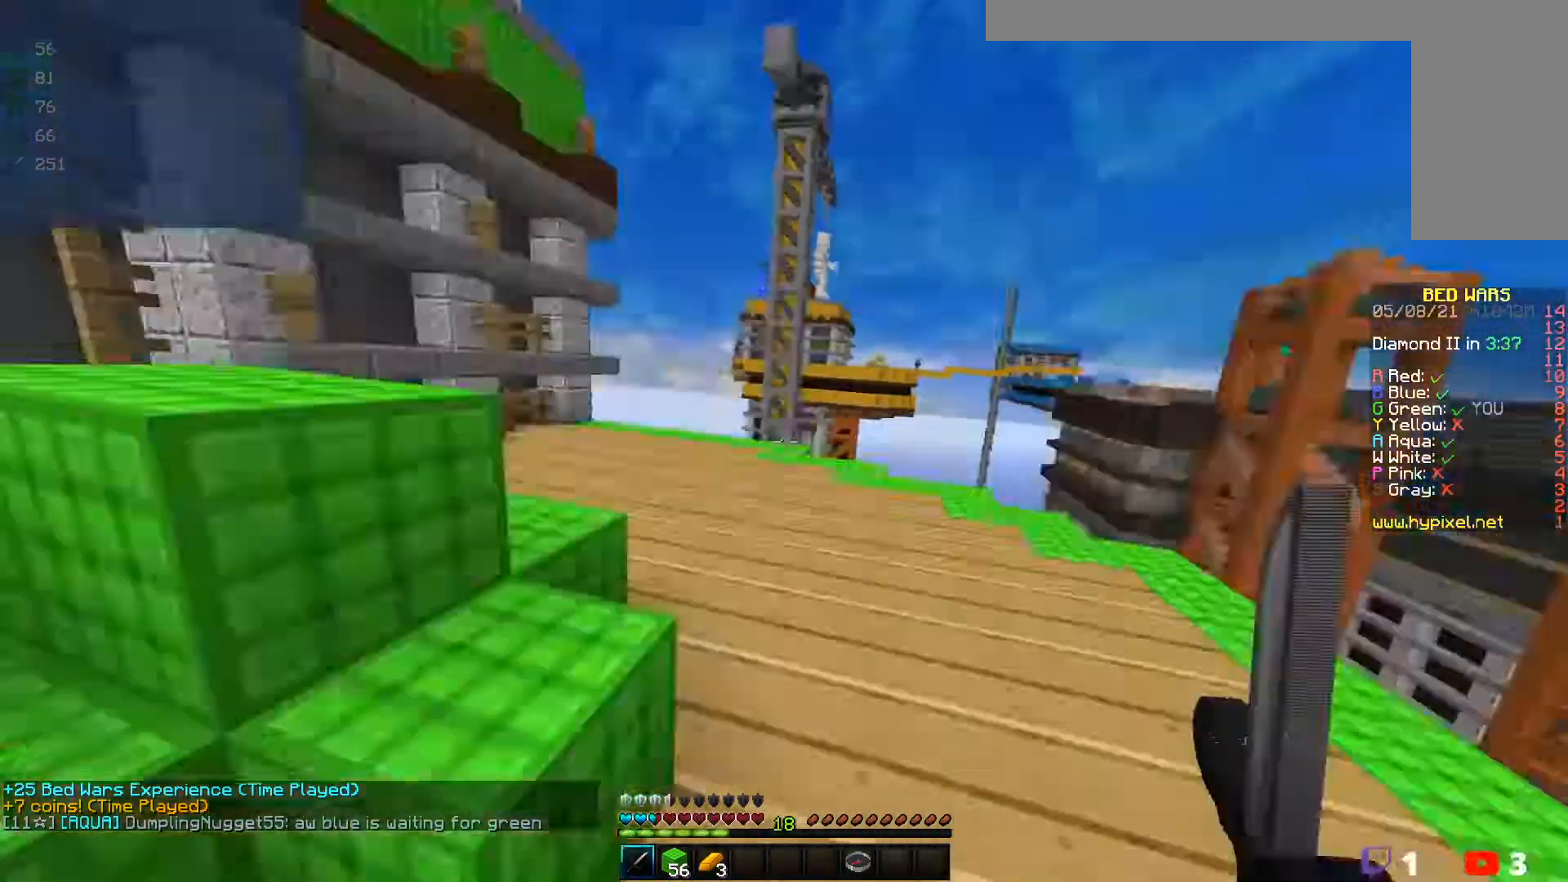
{"keys": ["w"], "mouse": [], "events": [[167, "mouse_left", "down"], [317, "mouse_left", "up"]]}
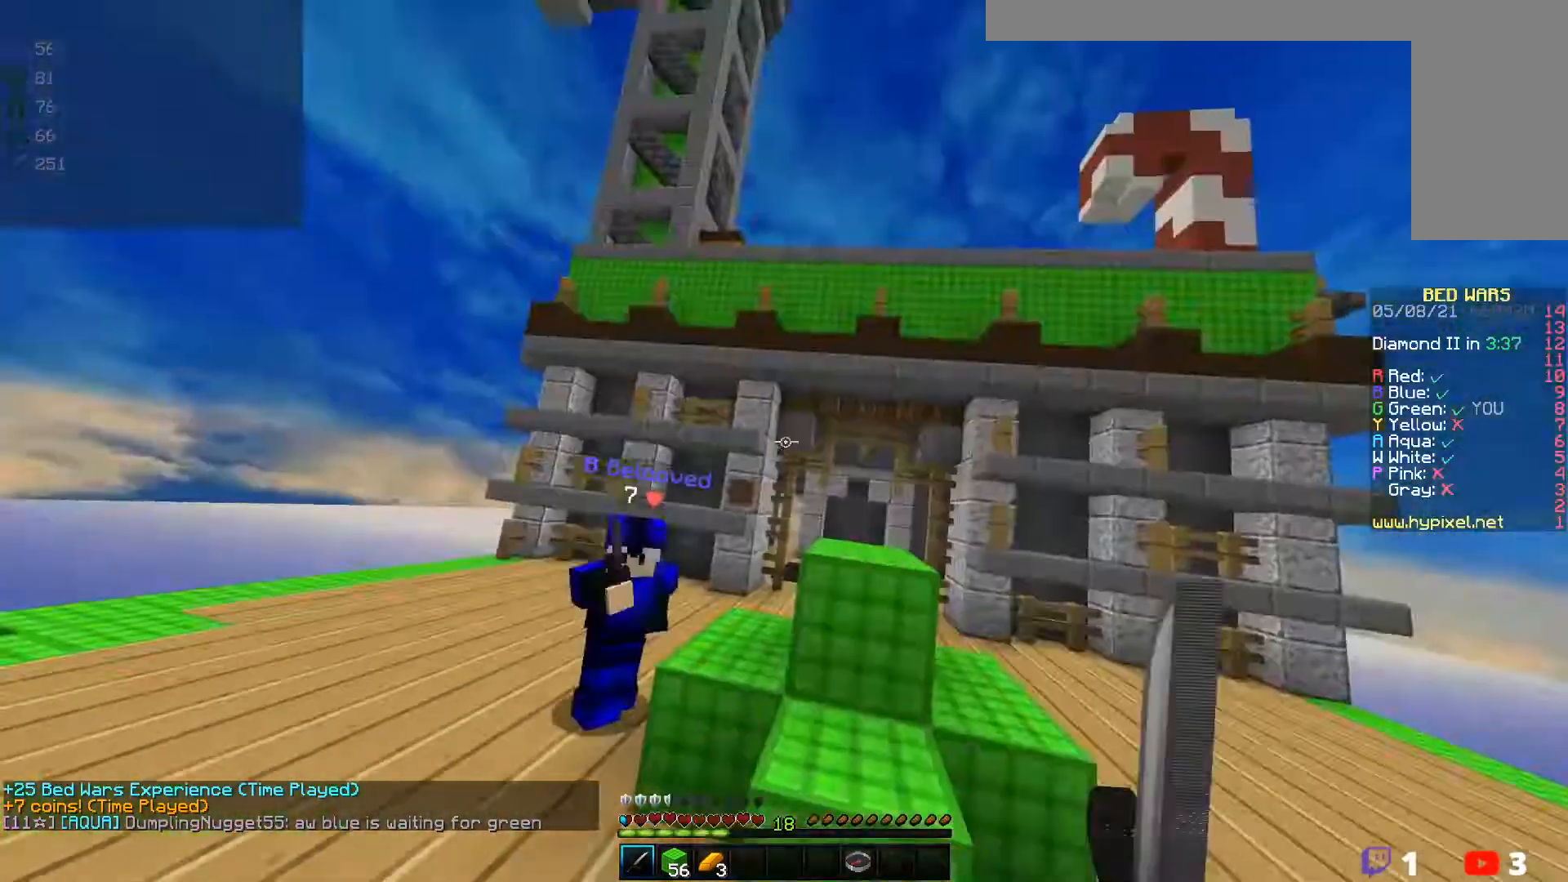
{"keys": ["w"], "mouse": ["left"], "events": [[167, "mouse_left", "down"], [300, "mouse_left", "up"], [383, "mouse_left", "down"]]}
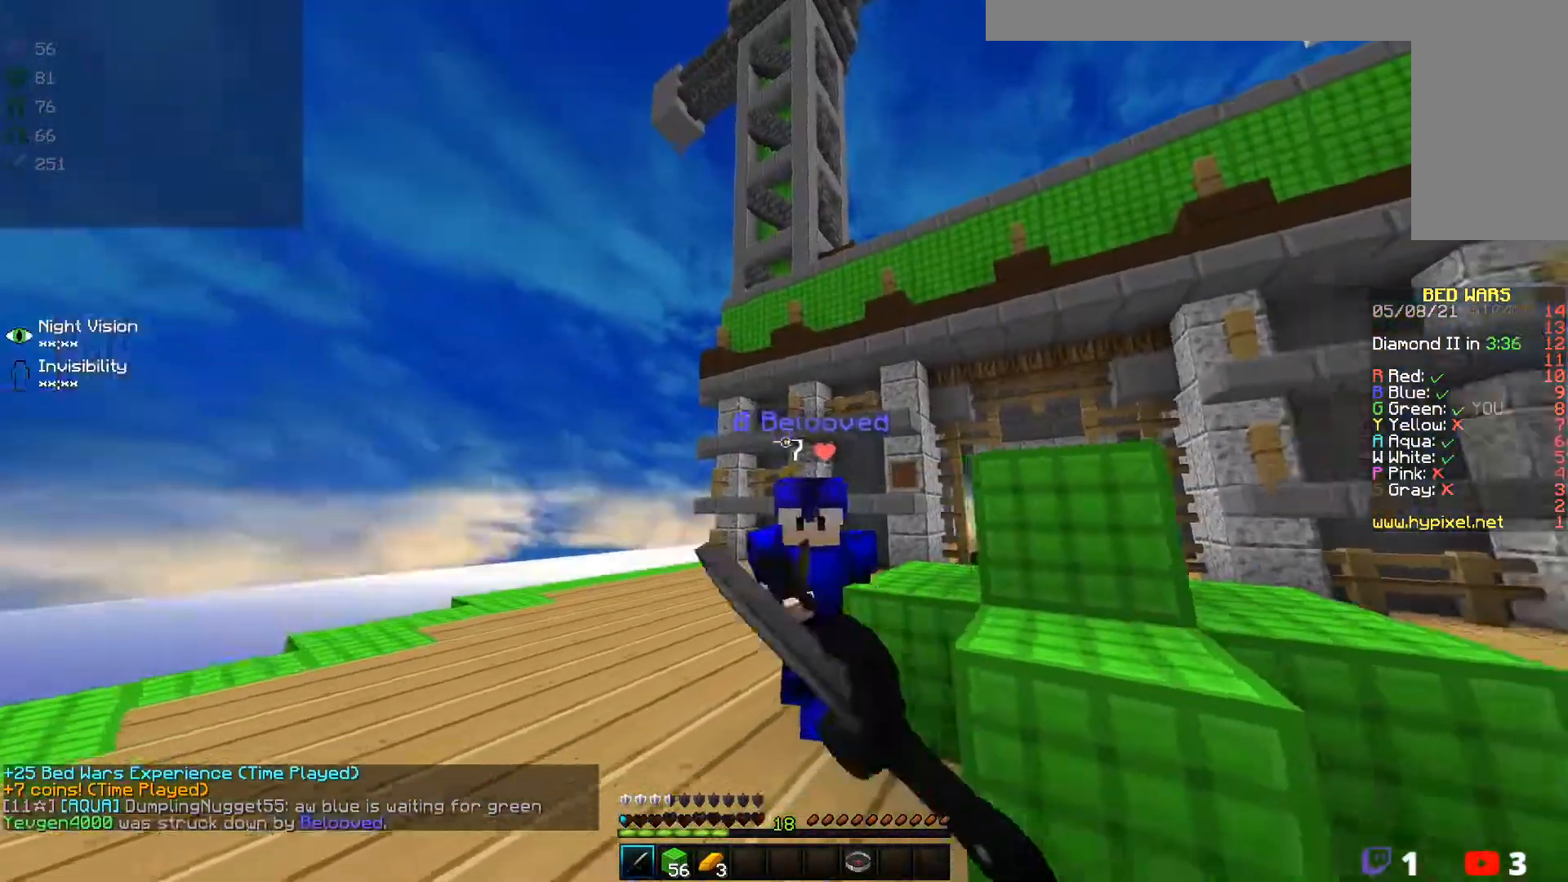
{"keys": ["w"], "mouse": [], "events": [[17, "mouse_left", "up"], [167, "mouse_left", "down"], [300, "mouse_left", "up"]]}
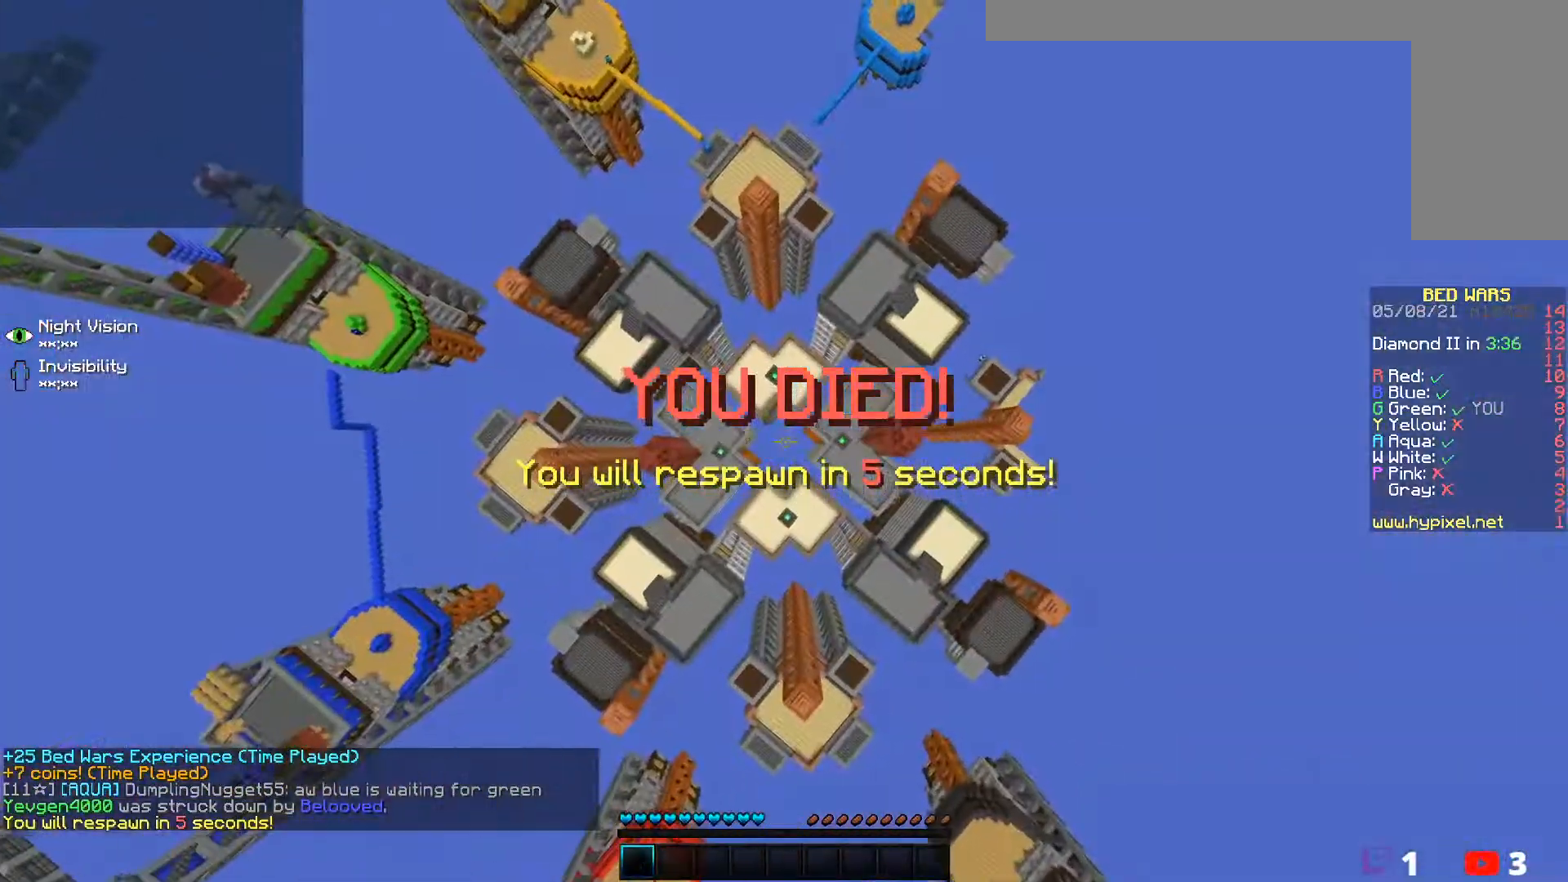
{"keys": [], "mouse": [], "events": [[150, "w", "up"]]}
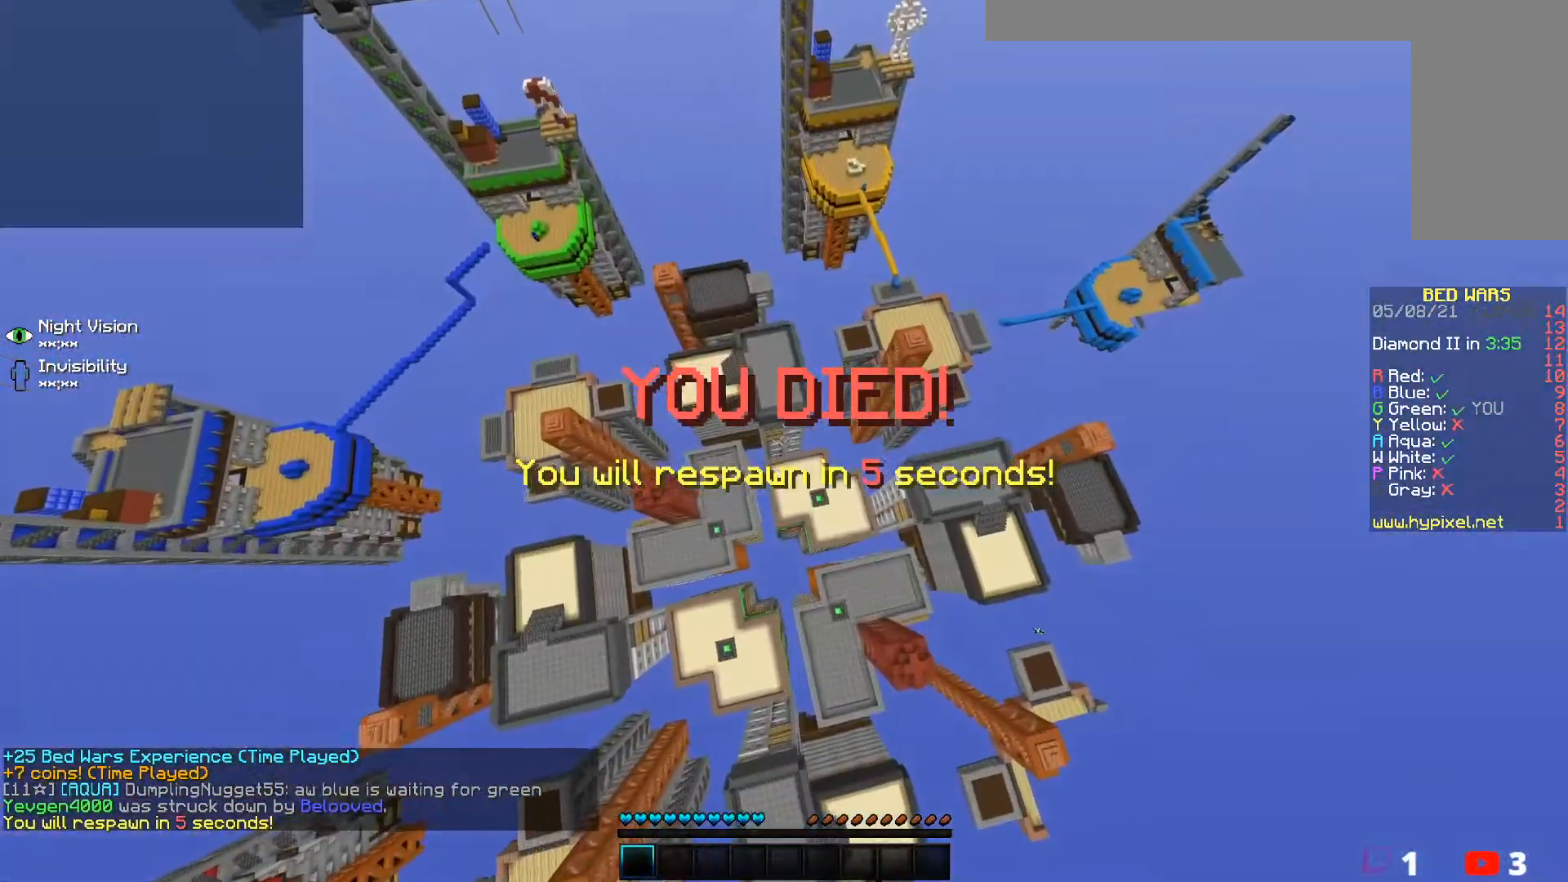
{"keys": ["w"], "mouse": [], "events": [[33, "w", "down"]]}
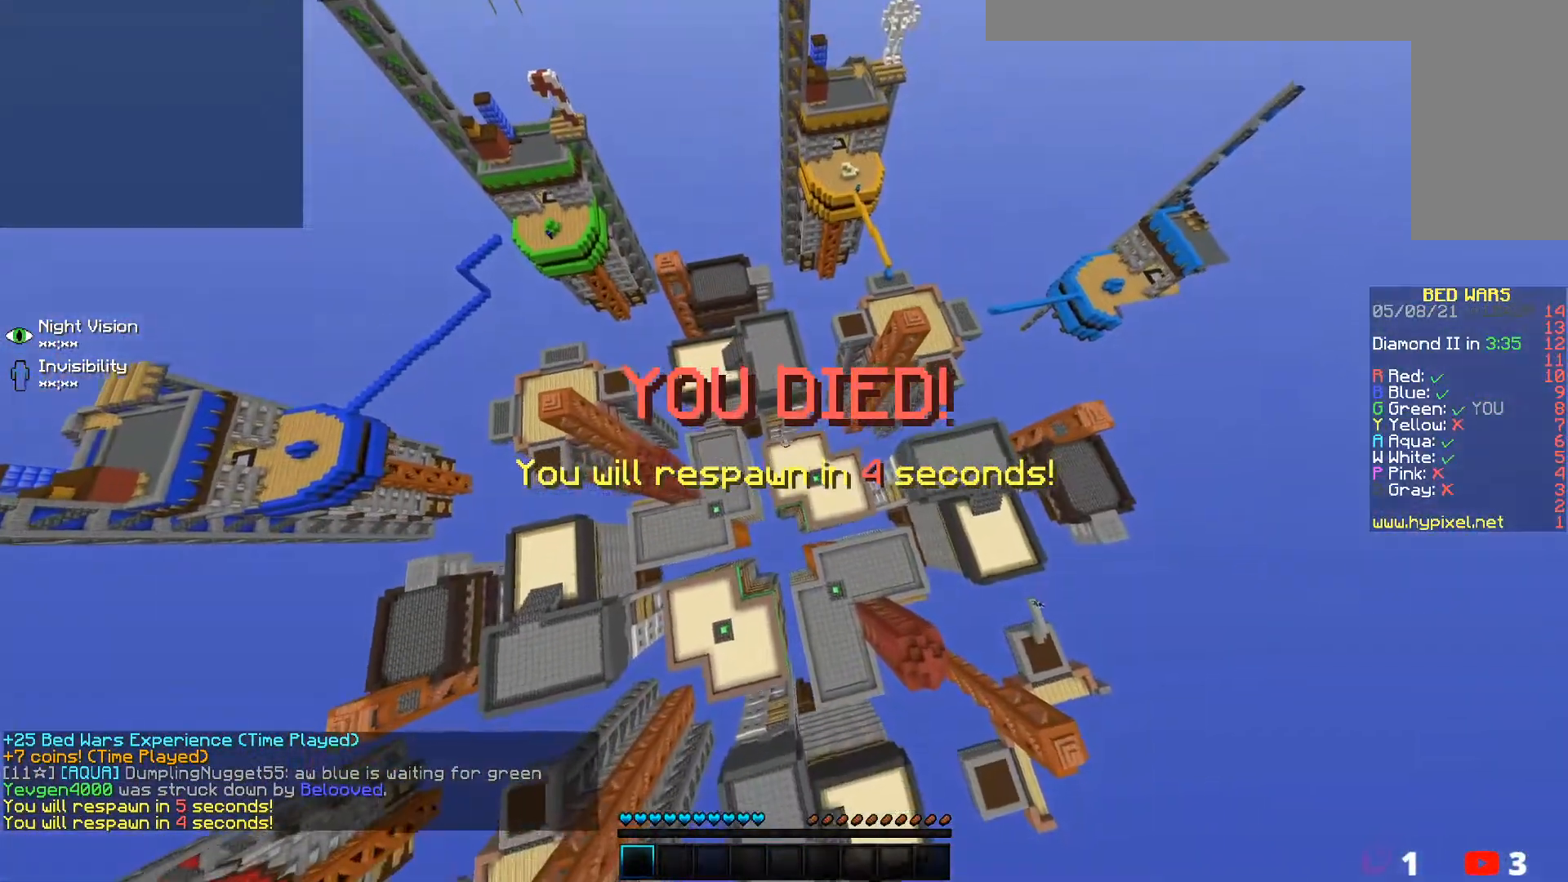
{"keys": ["w"], "mouse": [], "events": []}
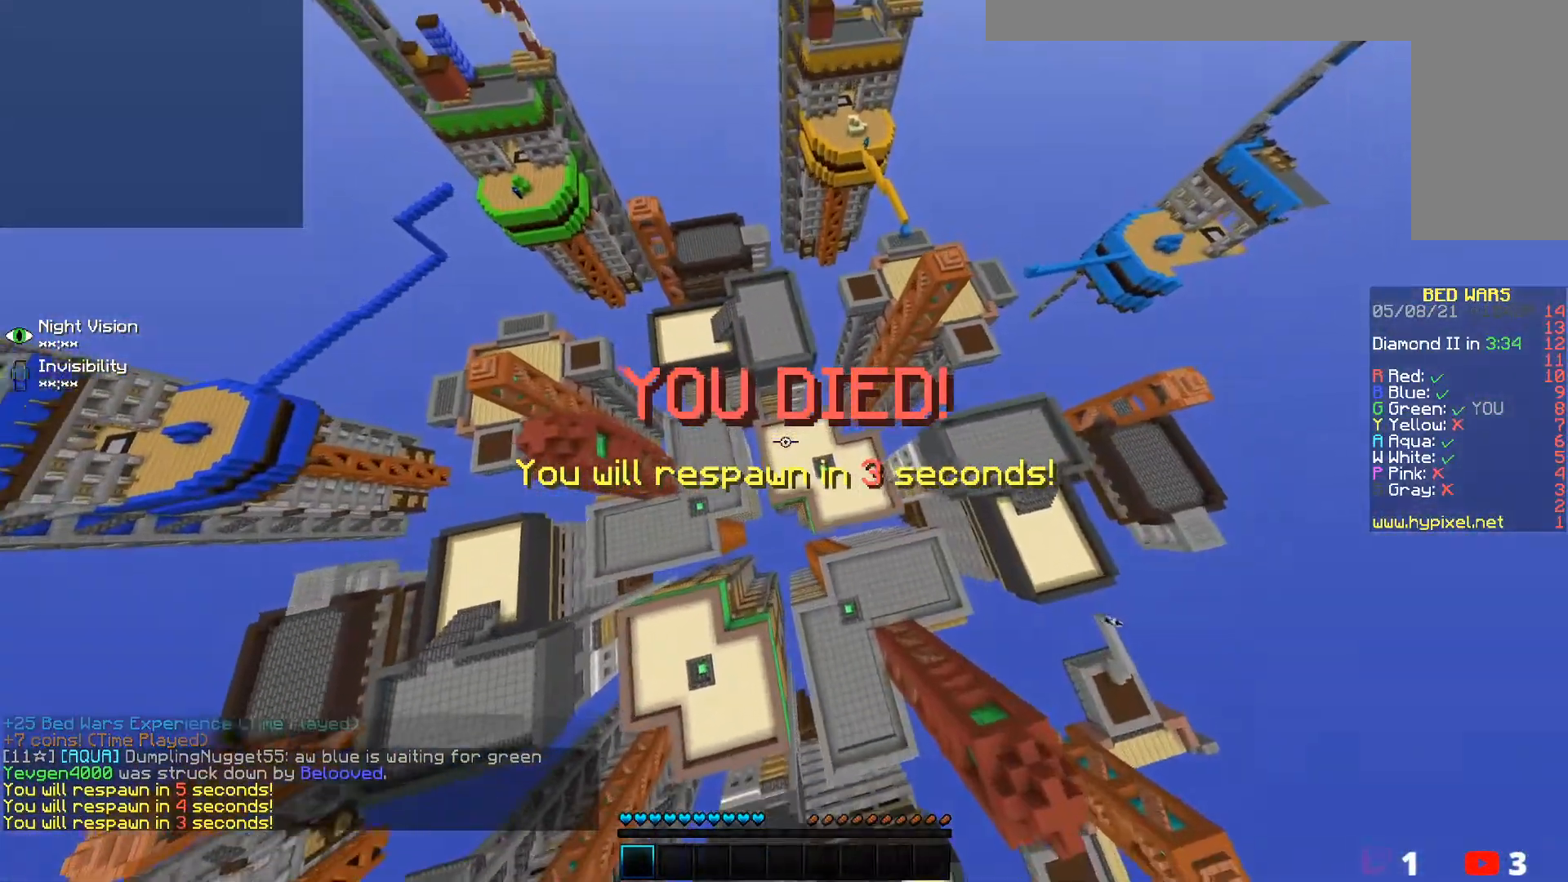
{"keys": ["w"], "mouse": [], "events": []}
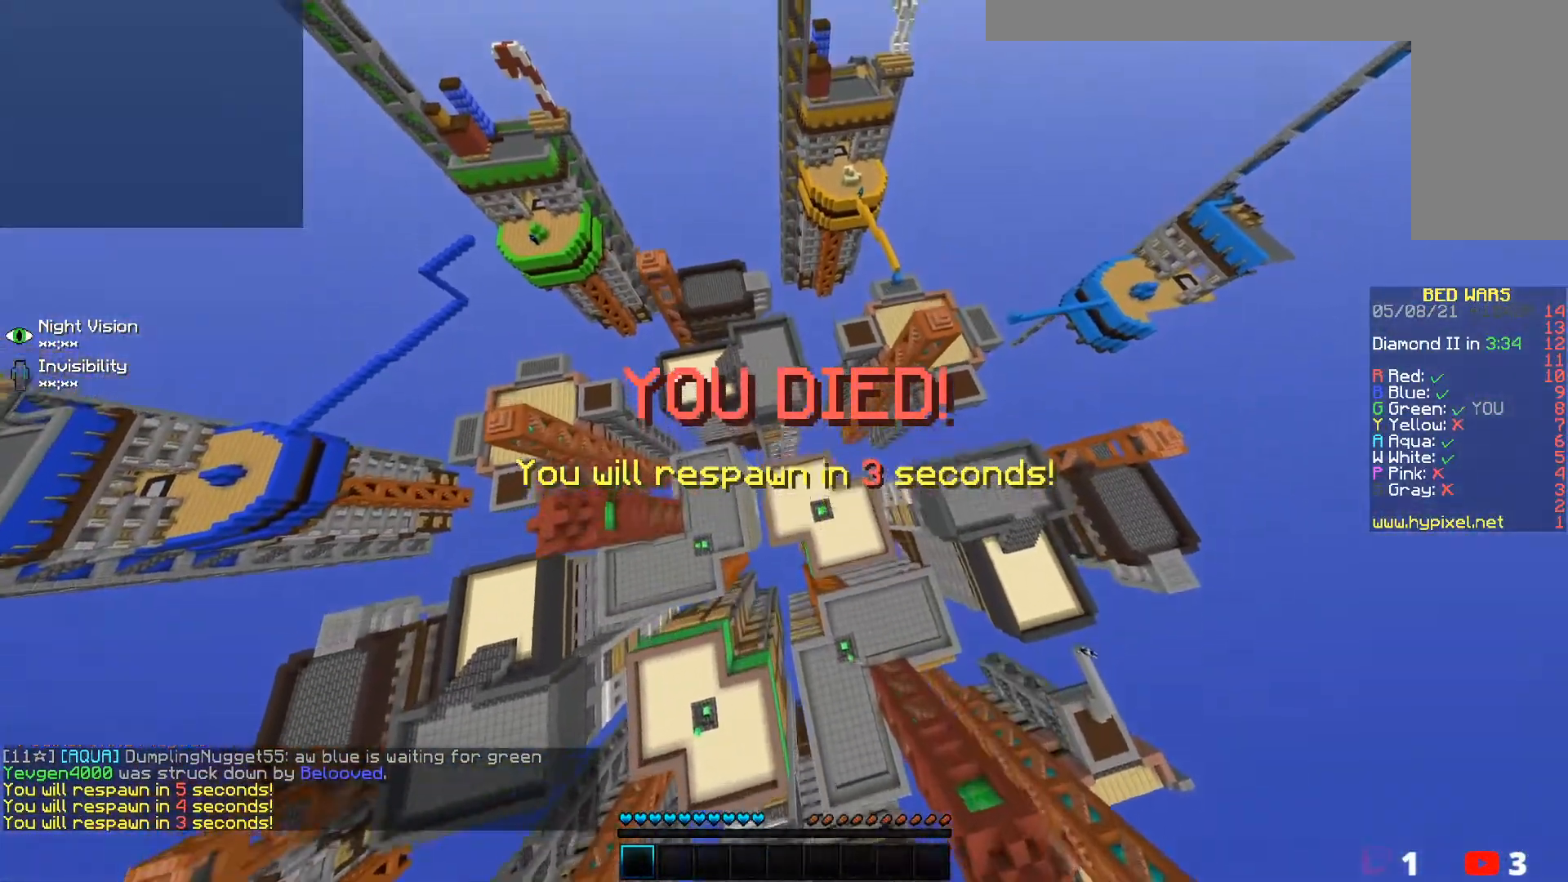
{"keys": ["w"], "mouse": [], "events": []}
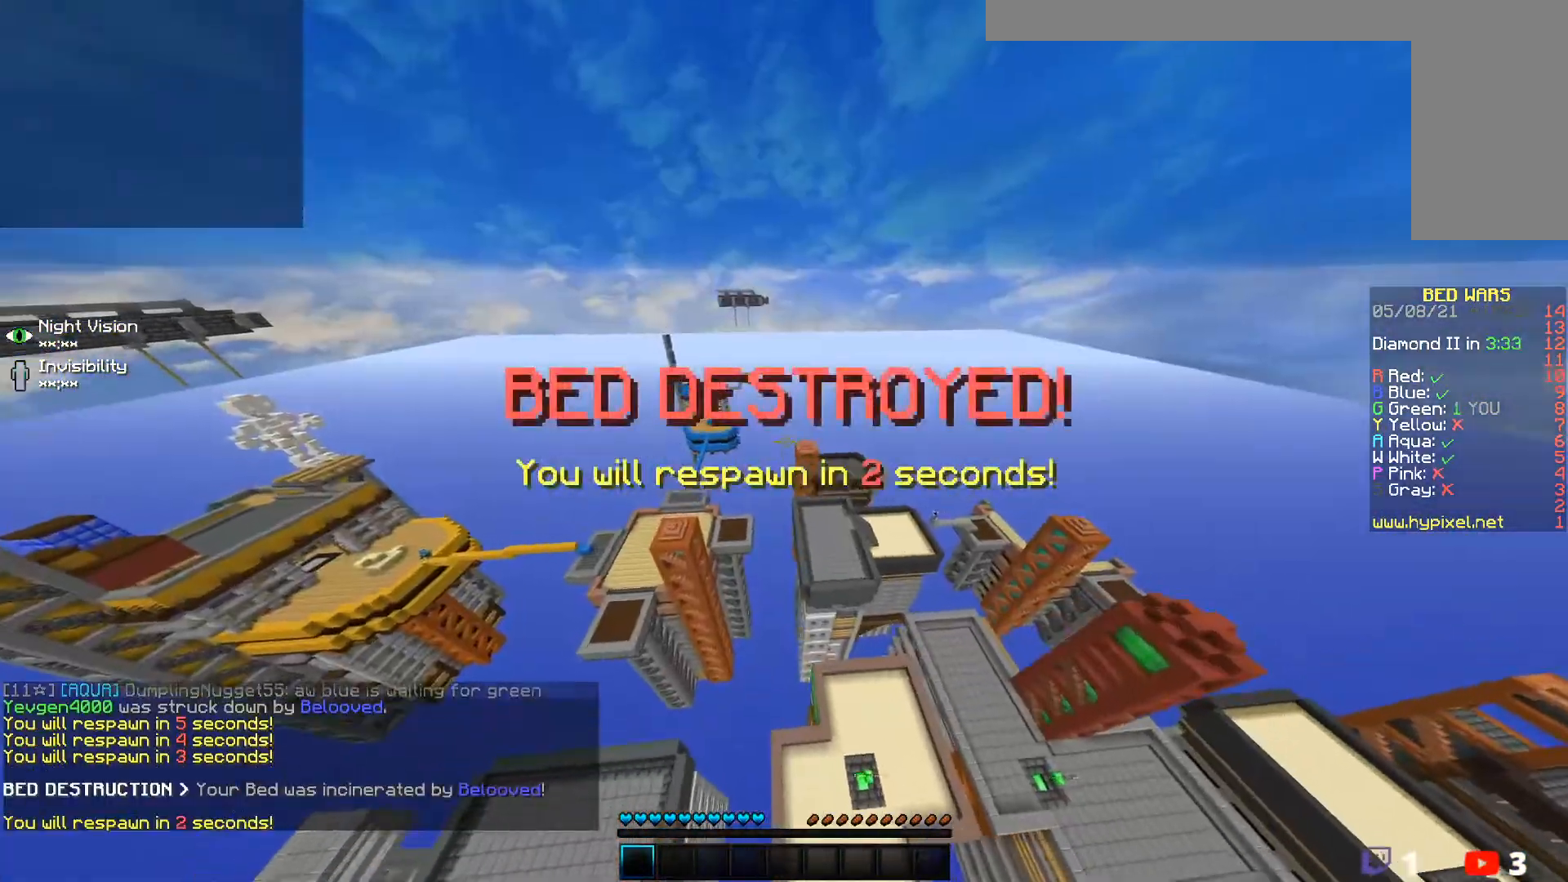
{"keys": ["w"], "mouse": [], "events": []}
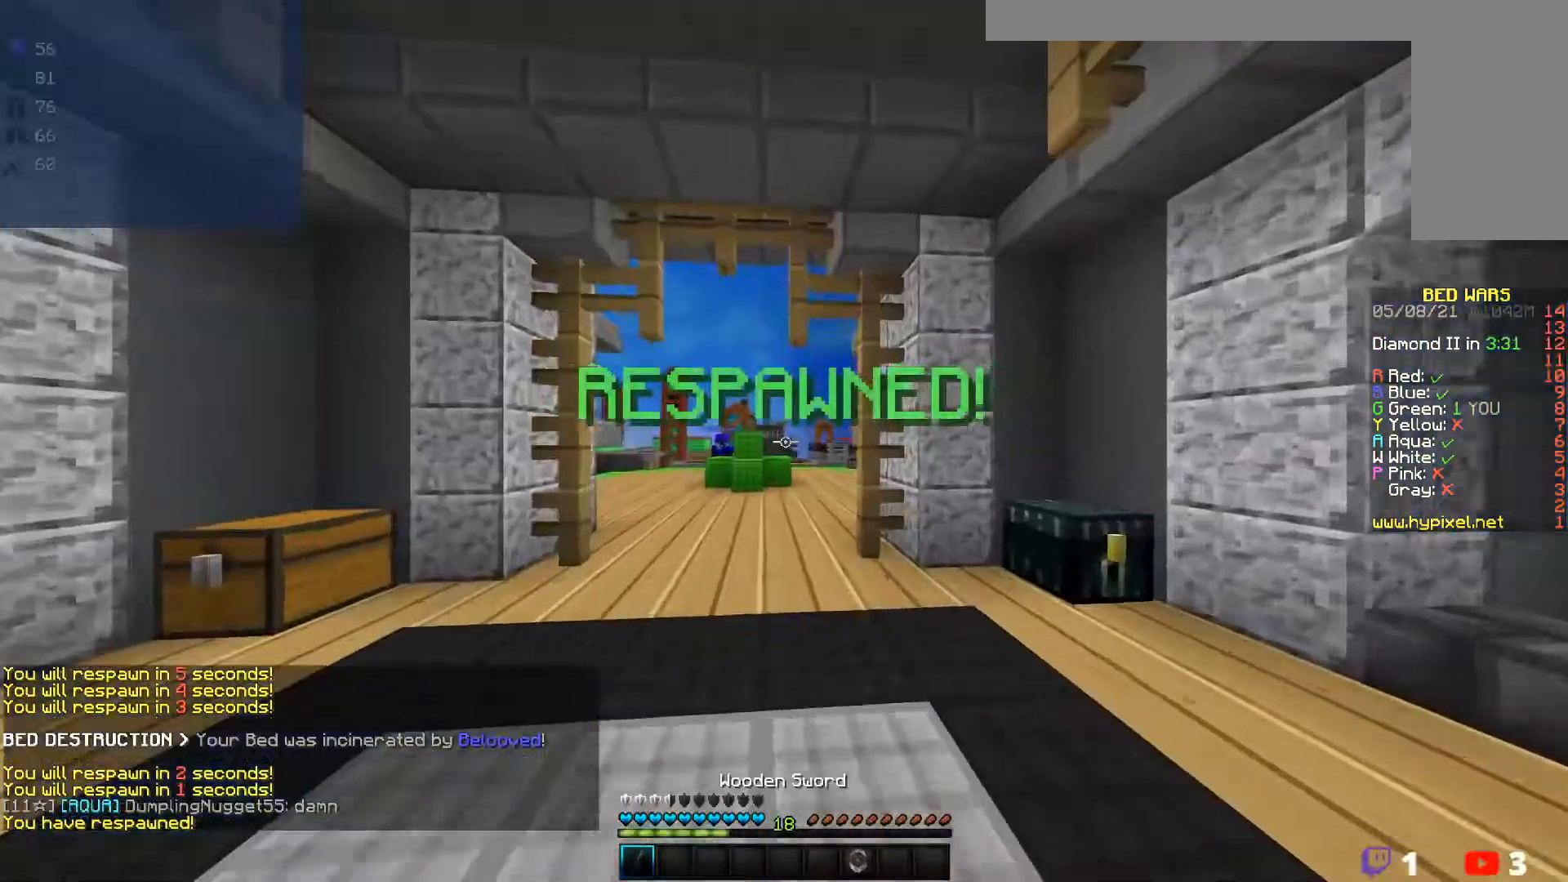
{"keys": ["w"], "mouse": [], "events": []}
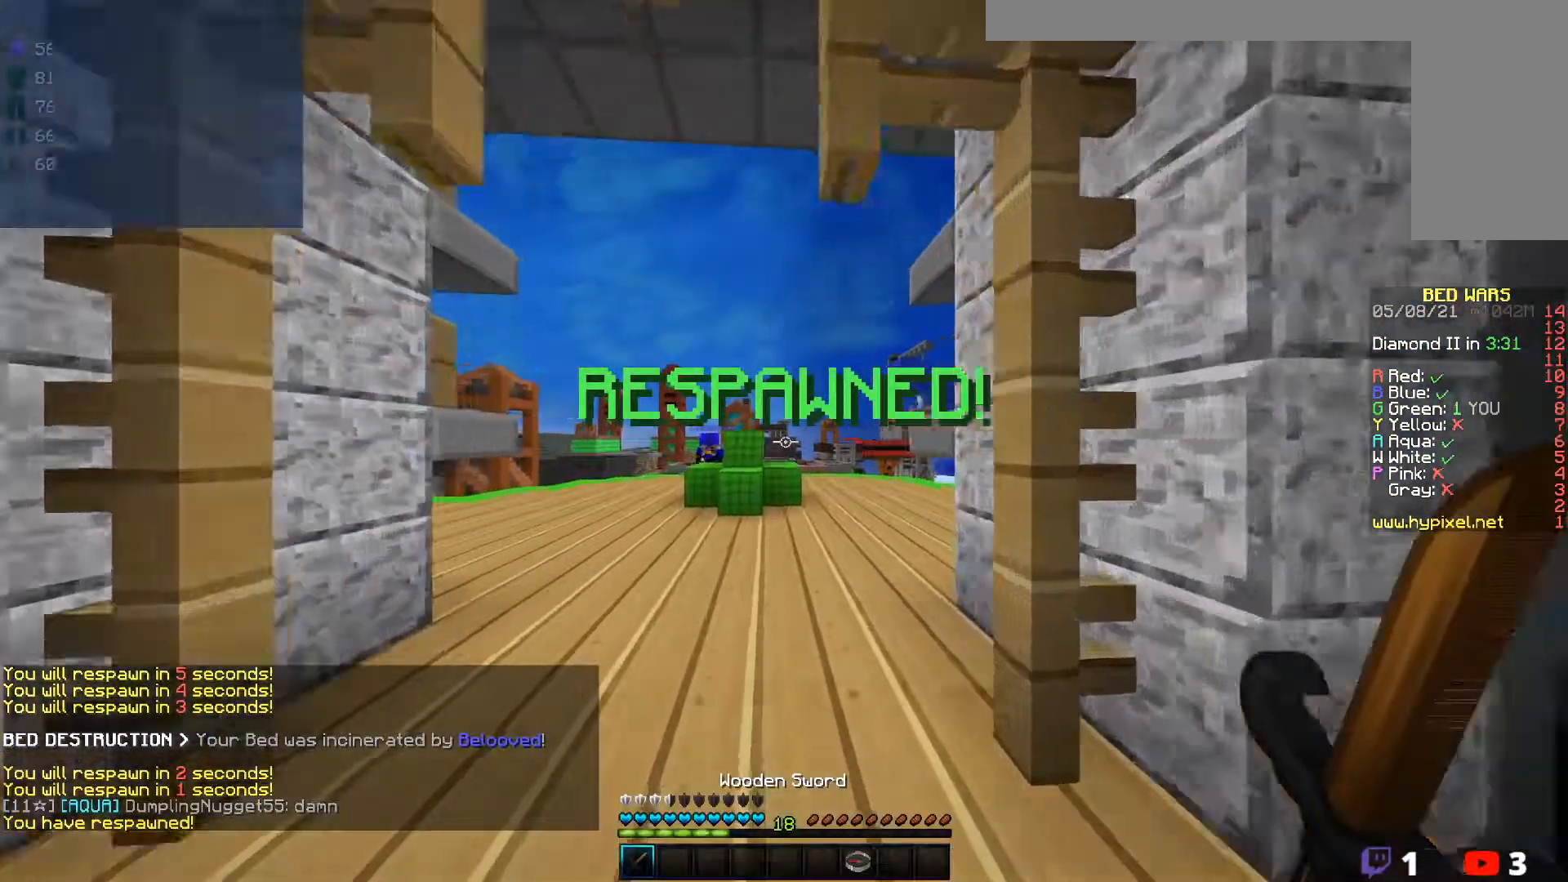
{"keys": ["w"], "mouse": [], "events": [[133, "a", "down"], [333, "a", "up"]]}
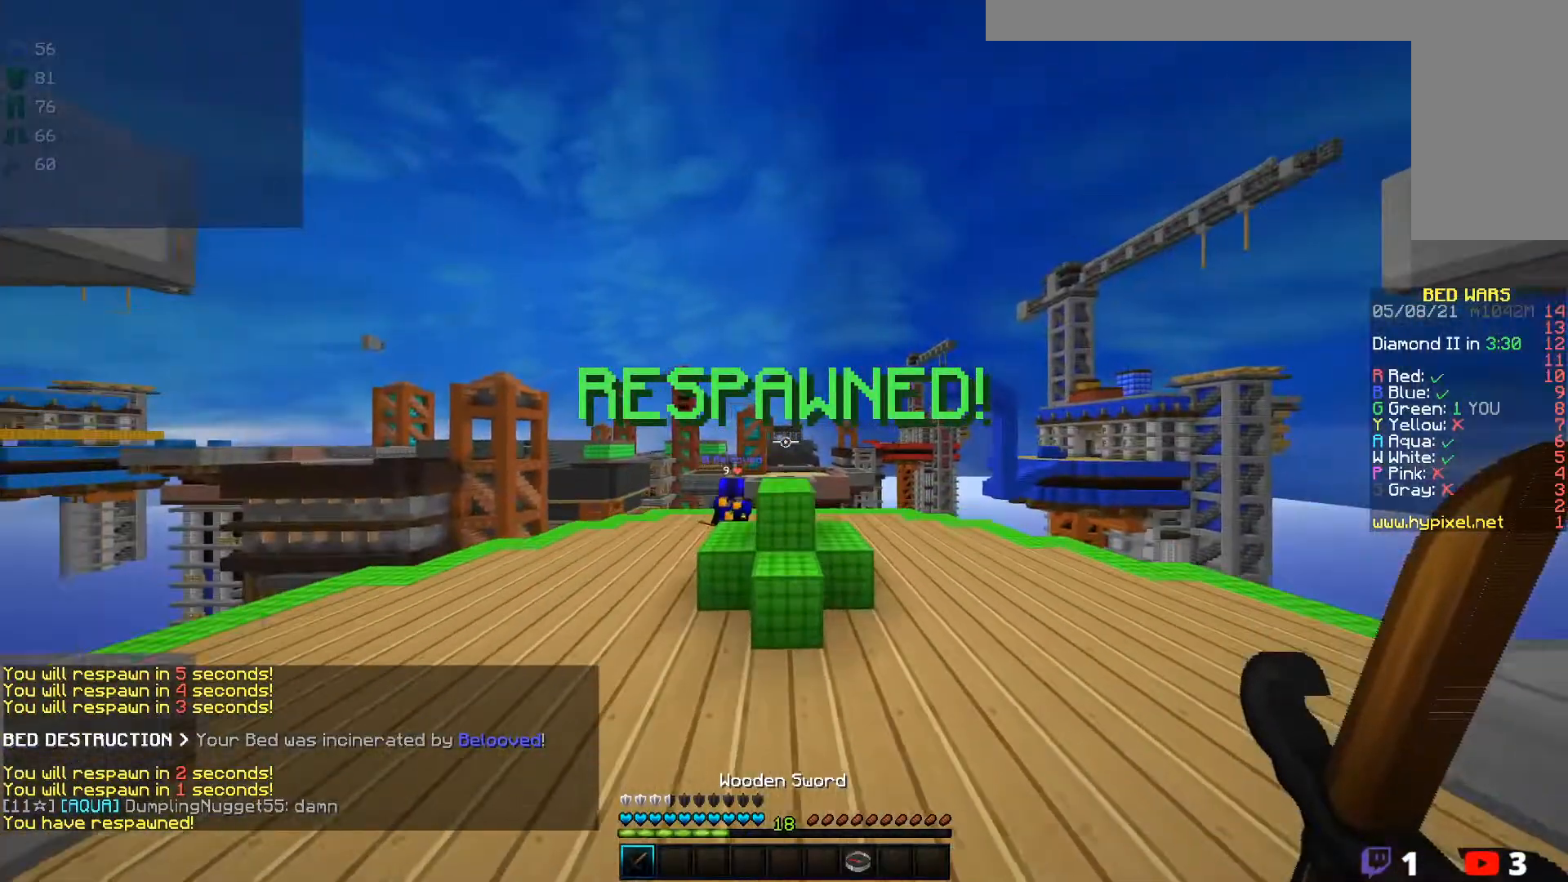
{"keys": ["w"], "mouse": [], "events": [[83, "a", "down"], [500, "a", "up"]]}
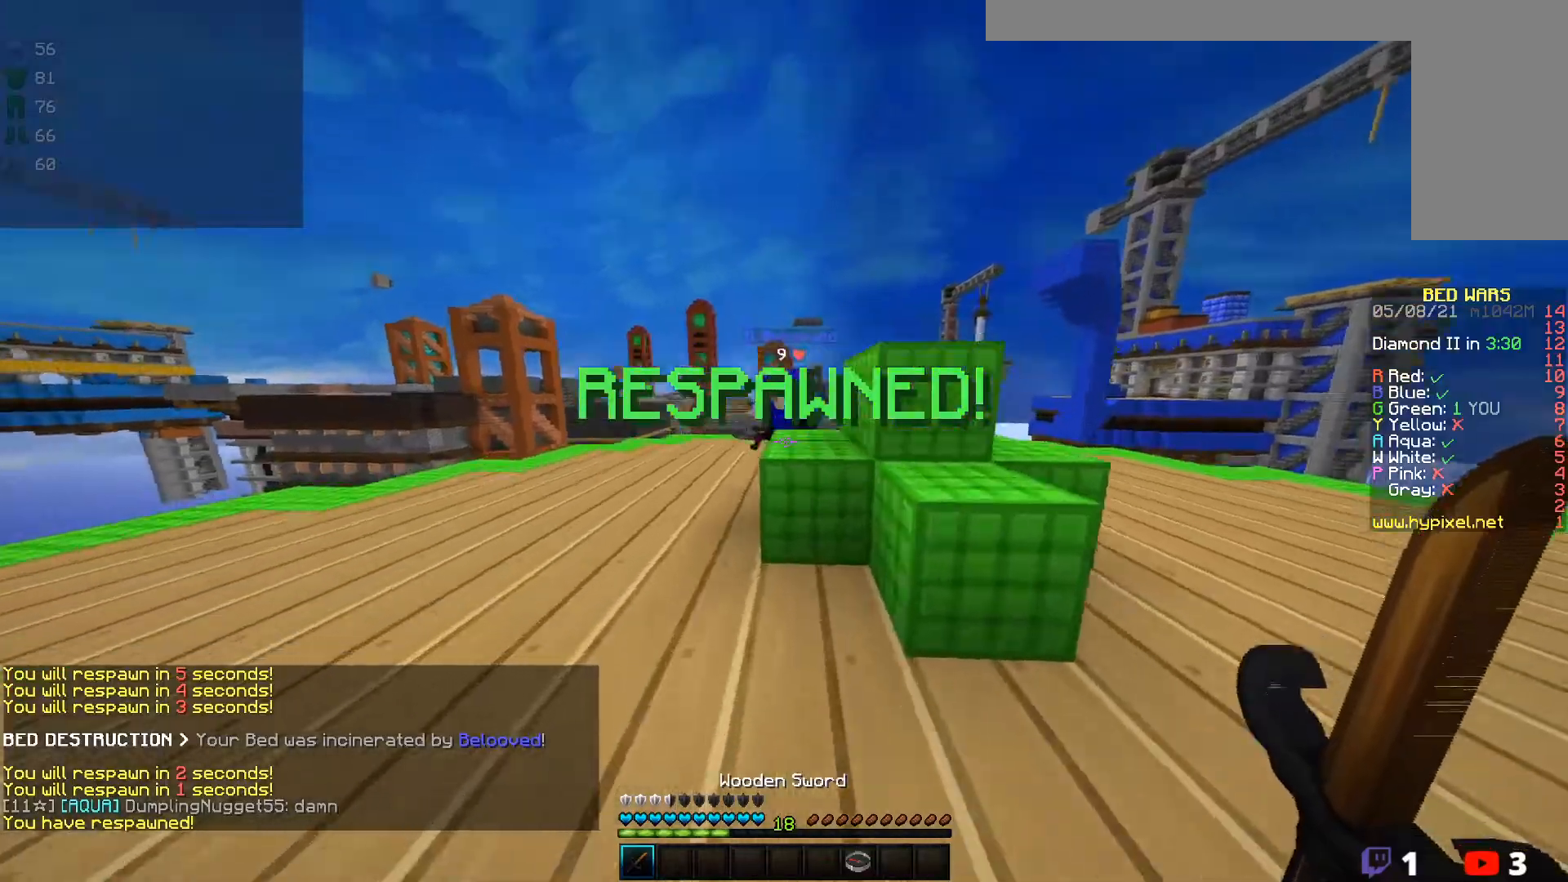
{"keys": ["a", "w"], "mouse": ["left"], "events": [[183, "mouse_left", "down"], [333, "mouse_left", "up"], [383, "mouse_left", "down"], [450, "a", "down"]]}
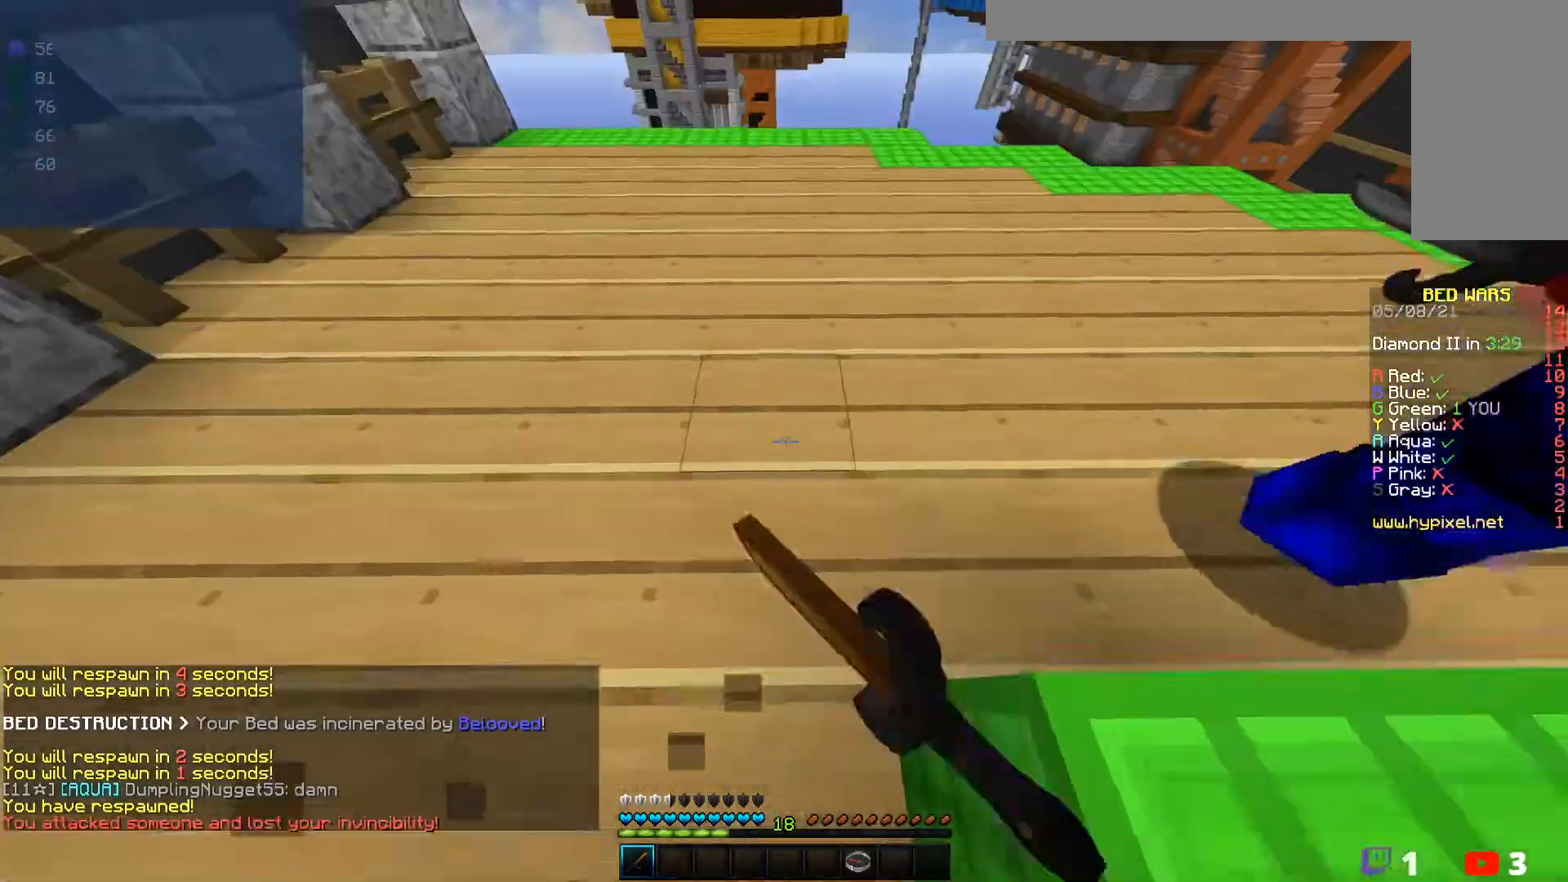
{"keys": ["w"], "mouse": ["left"], "events": [[167, "a", "up"], [167, "mouse_left", "up"], [250, "mouse_left", "down"], [450, "mouse_left", "up"], [500, "mouse_left", "down"]]}
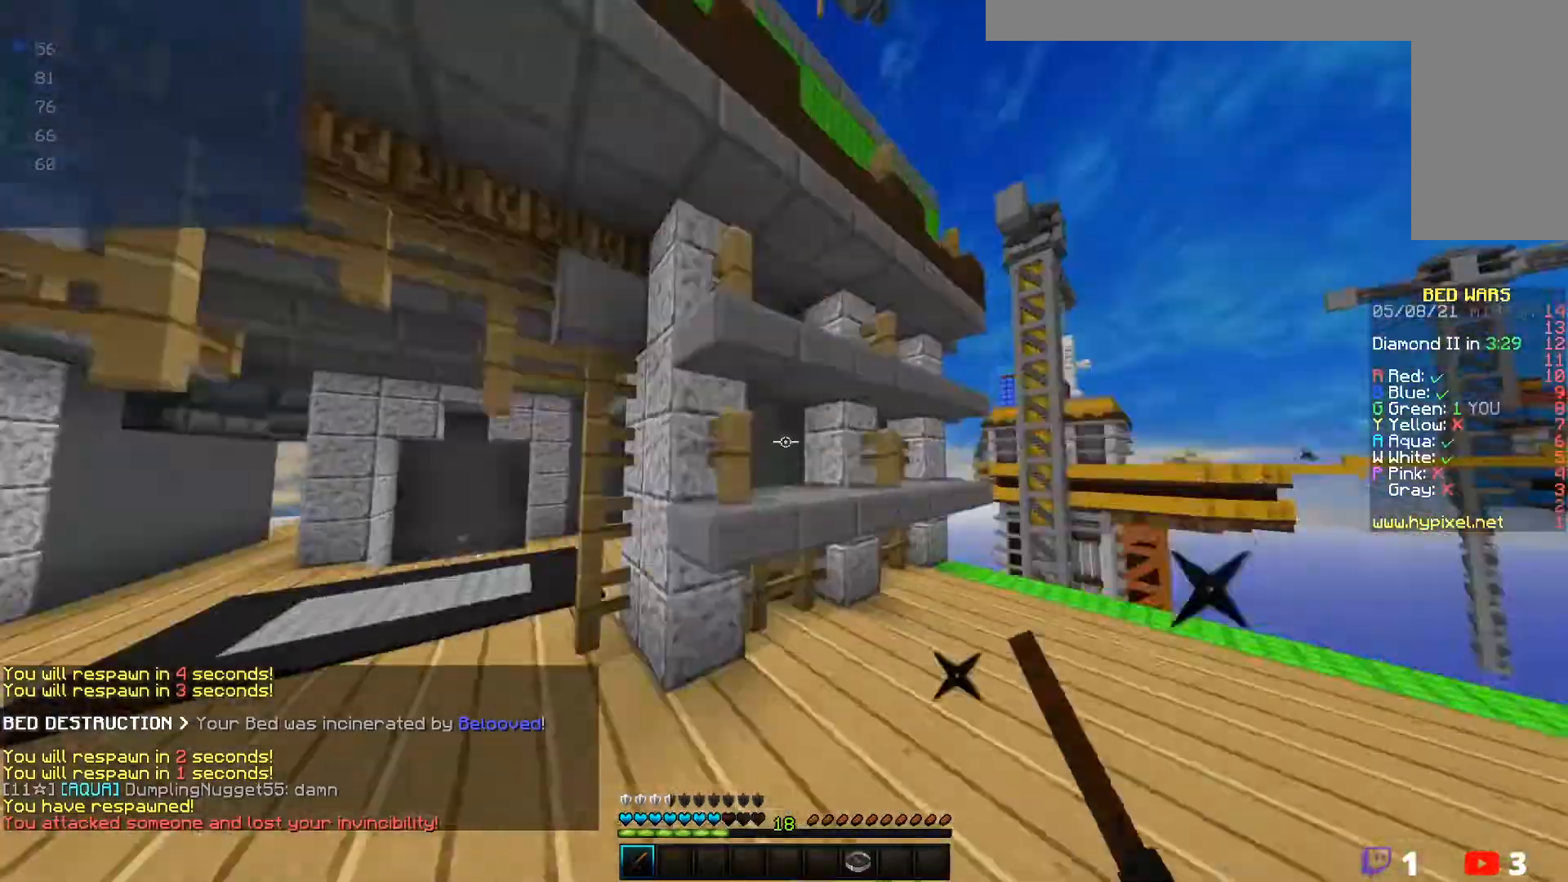
{"keys": ["w"], "mouse": [], "events": [[50, "w", "up"], [133, "a", "down"], [133, "w", "down"], [200, "mouse_left", "up"], [250, "a", "up"]]}
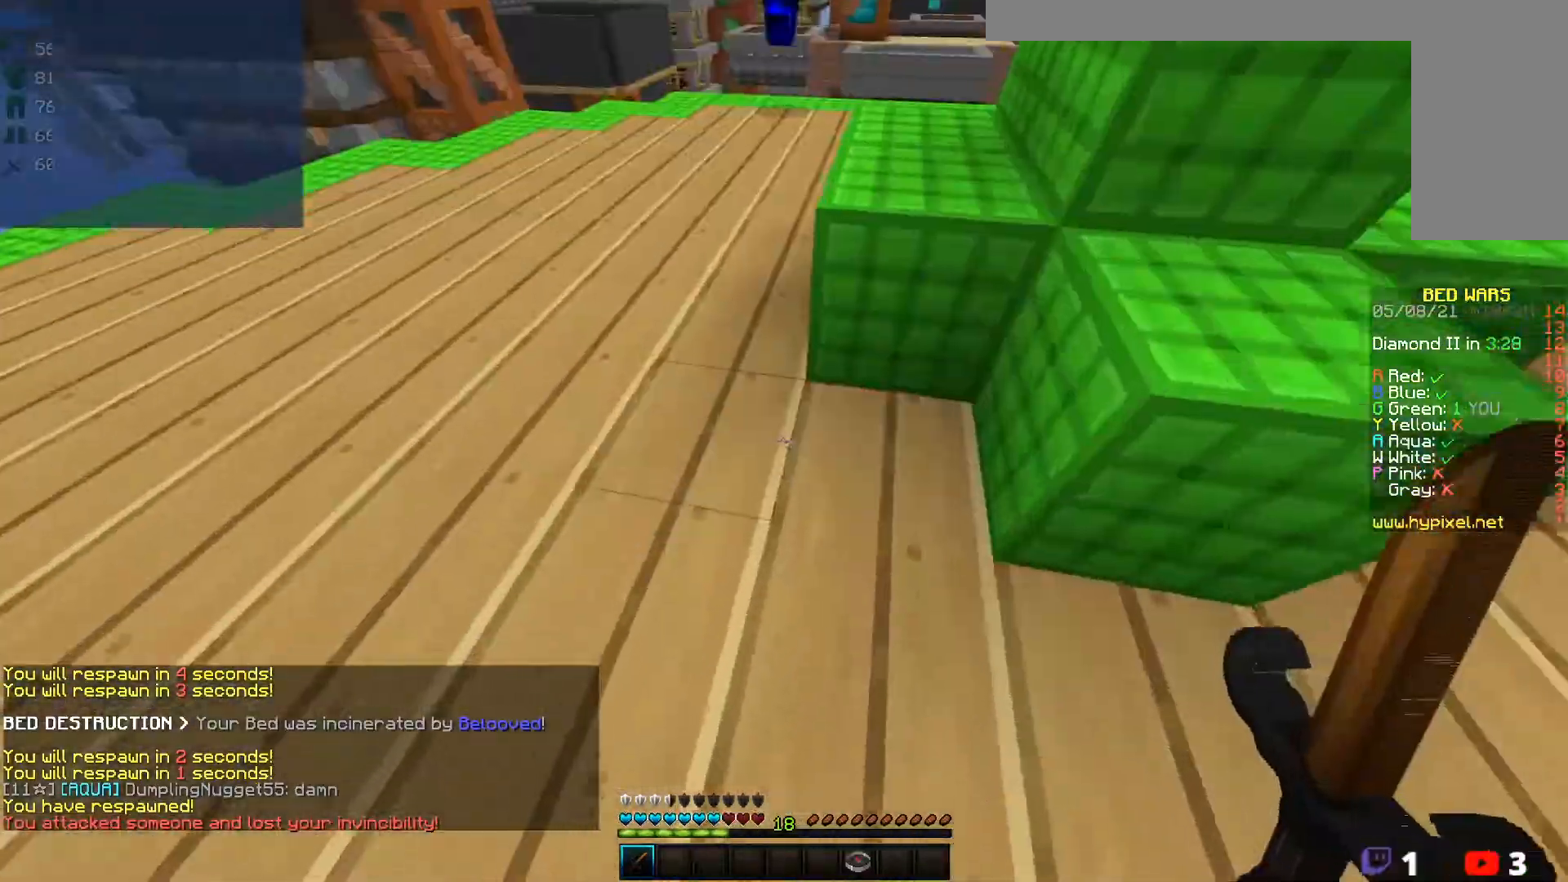
{"keys": ["w"], "mouse": [], "events": [[333, "mouse_left", "down"], [500, "mouse_left", "up"]]}
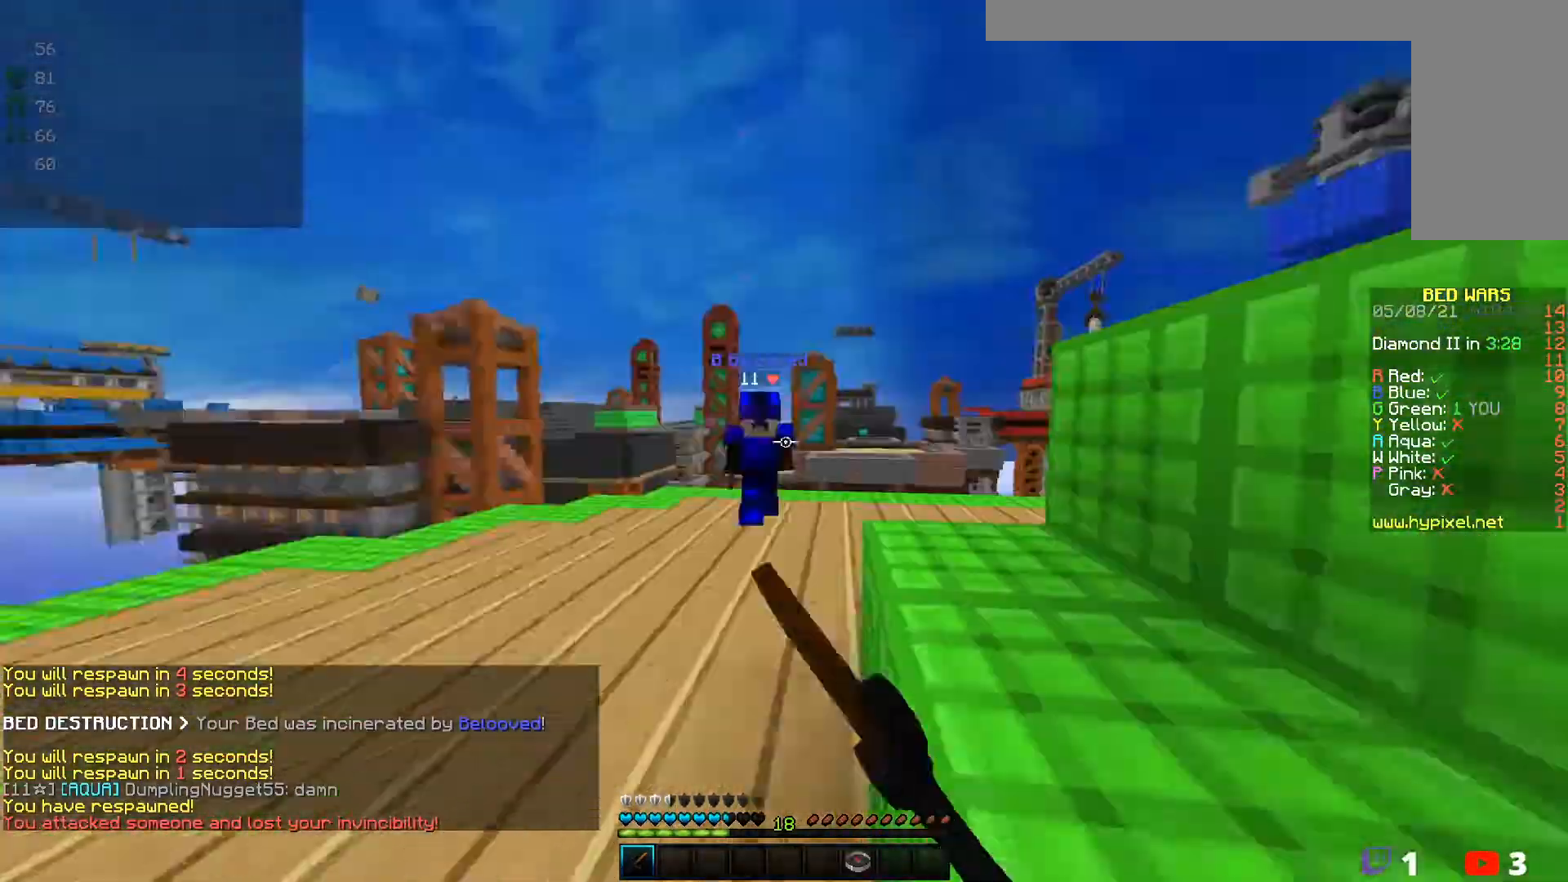
{"keys": ["w"], "mouse": ["left"], "events": [[17, "a", "down"], [217, "mouse_left", "down"], [283, "a", "up"], [367, "mouse_left", "up"], [500, "mouse_left", "down"]]}
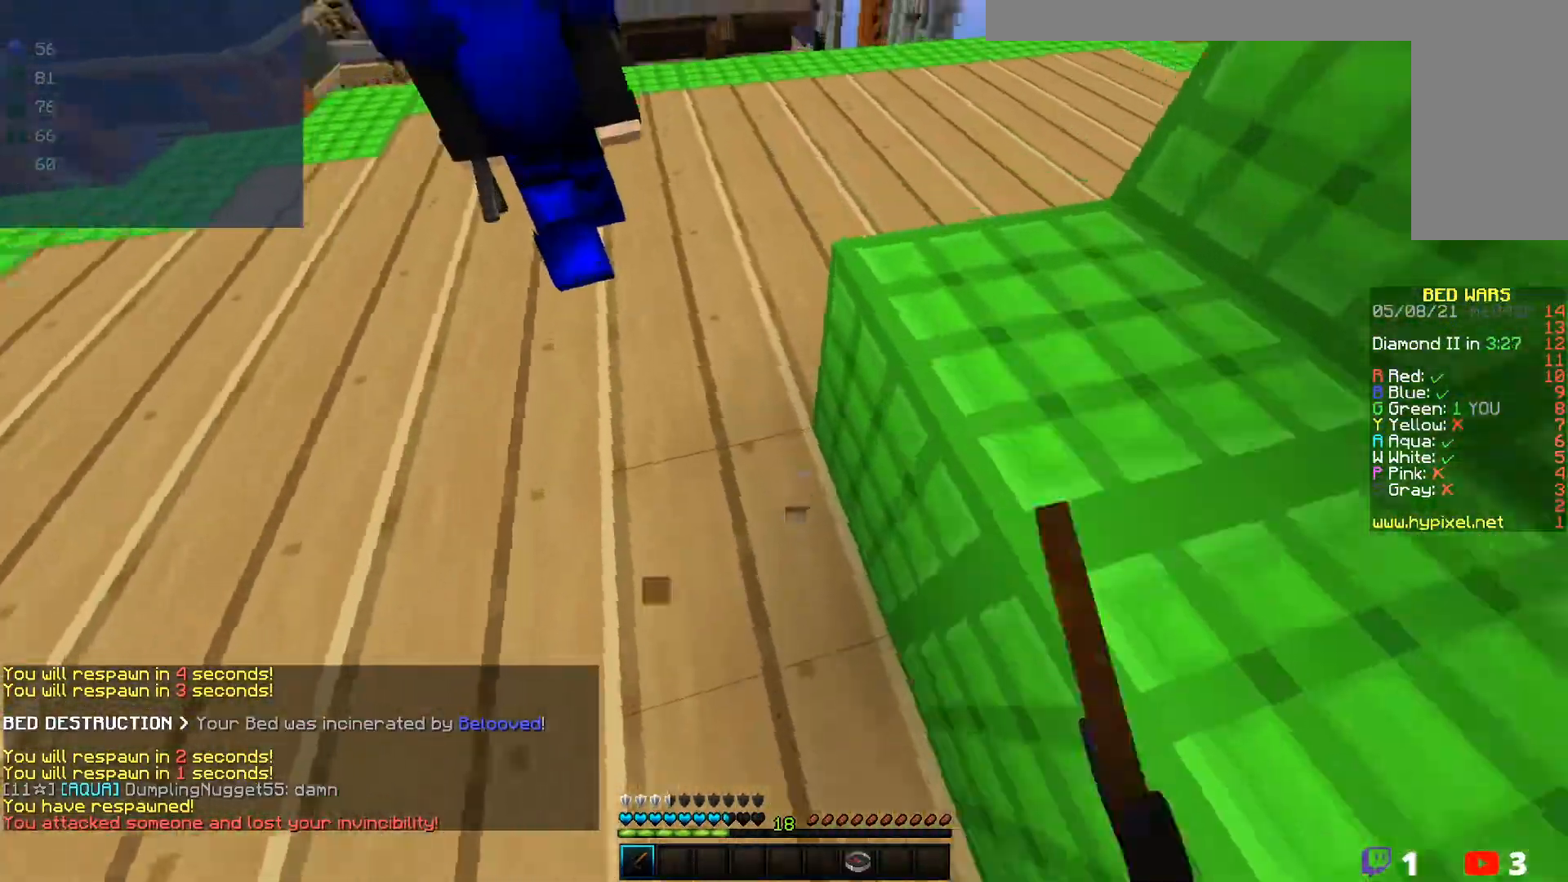
{"keys": ["w"], "mouse": ["left"], "events": [[317, "mouse_left", "up"], [417, "mouse_left", "down"]]}
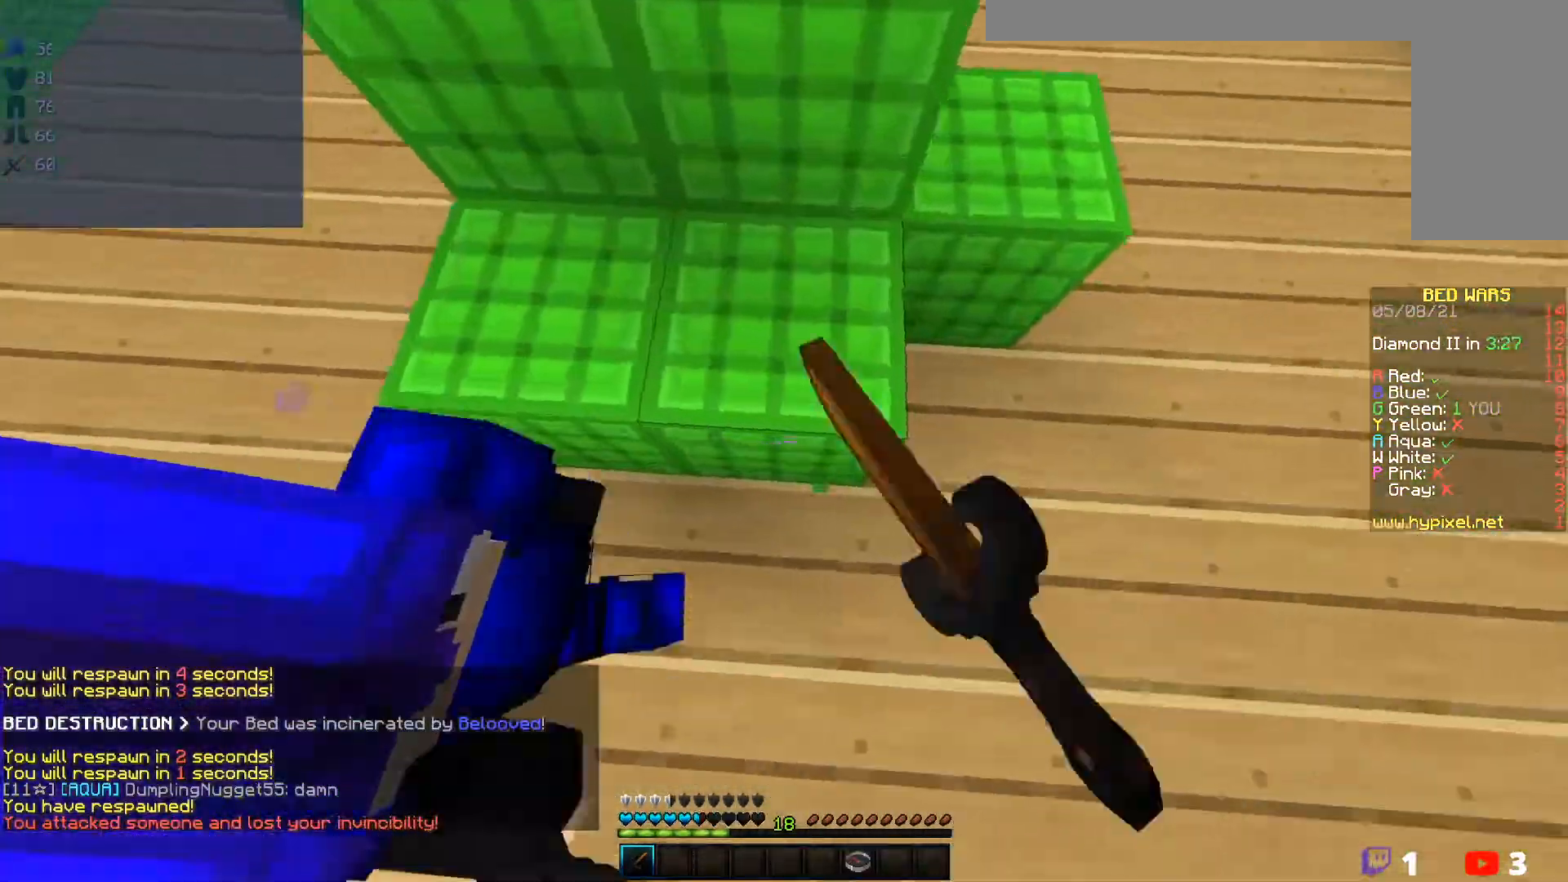
{"keys": ["w"], "mouse": ["left"], "events": [[67, "mouse_left", "up"], [133, "mouse_left", "down"], [283, "mouse_left", "up"], [333, "mouse_left", "down"]]}
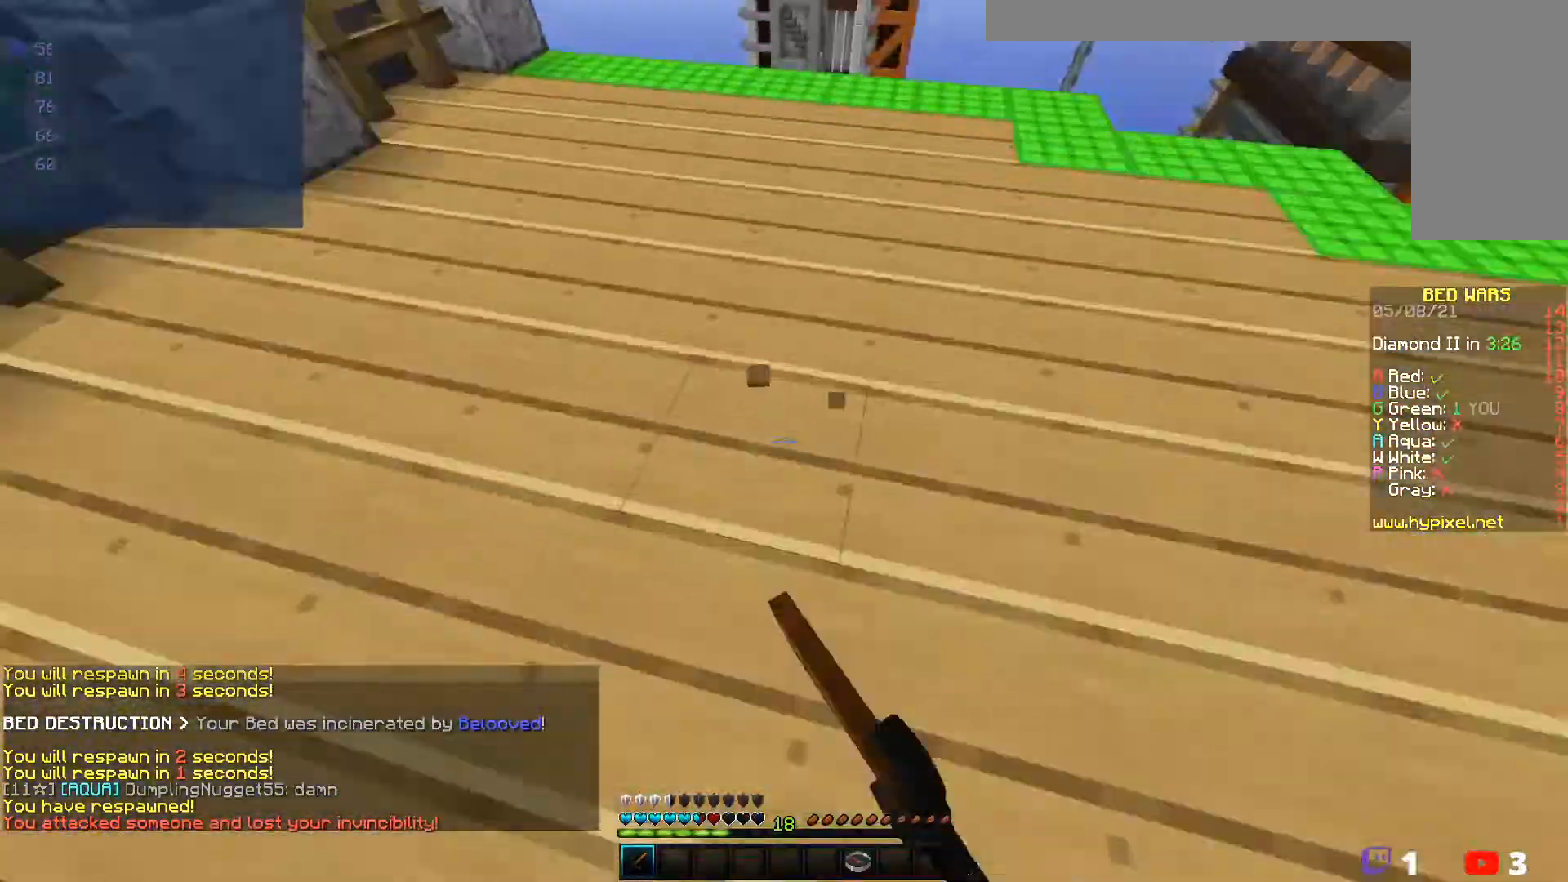
{"keys": [], "mouse": ["left"], "events": [[33, "w", "up"], [367, "mouse_left", "up"], [417, "mouse_left", "down"]]}
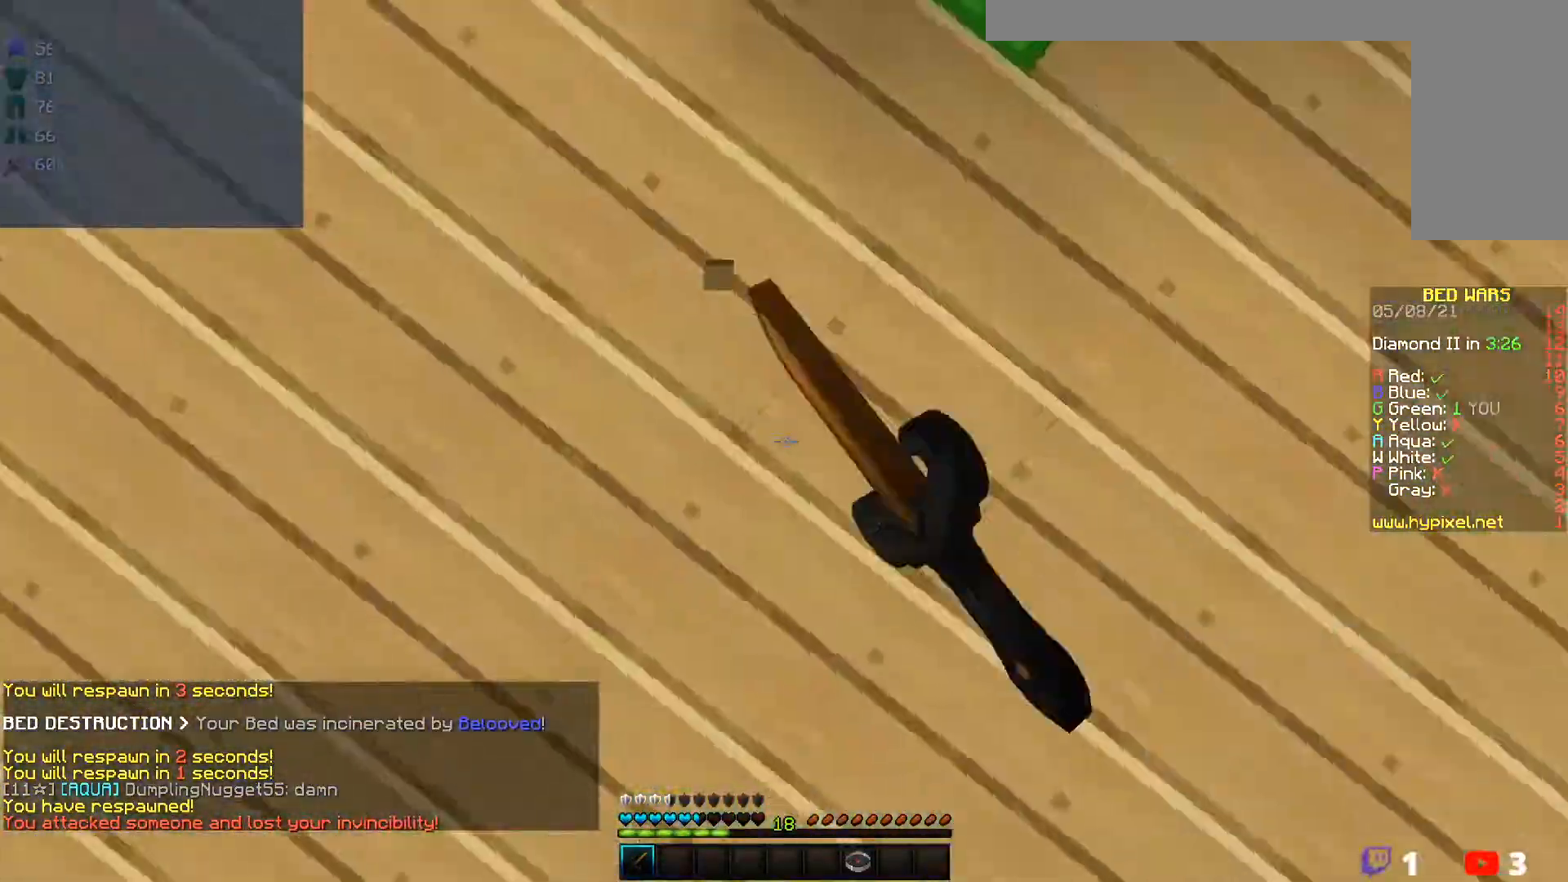
{"keys": ["w"], "mouse": ["left"], "events": [[33, "w", "down"], [67, "mouse_left", "up"], [167, "mouse_left", "down"], [333, "mouse_left", "up"], [383, "mouse_left", "down"]]}
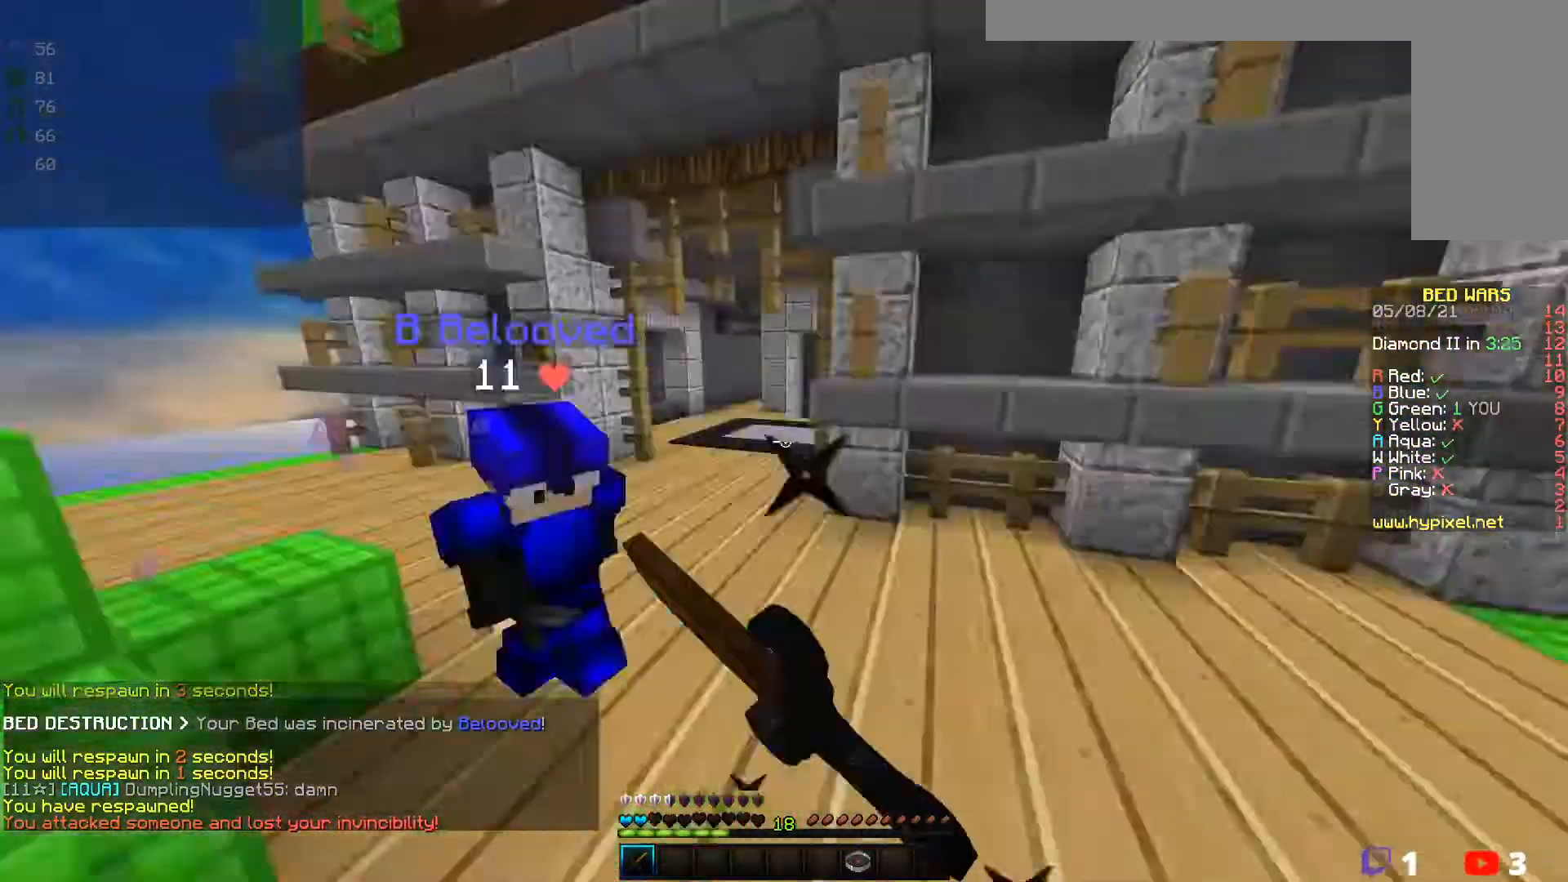
{"keys": ["w"], "mouse": [], "events": [[50, "mouse_left", "up"], [117, "mouse_left", "down"], [250, "mouse_left", "up"], [300, "mouse_left", "down"], [500, "mouse_left", "up"]]}
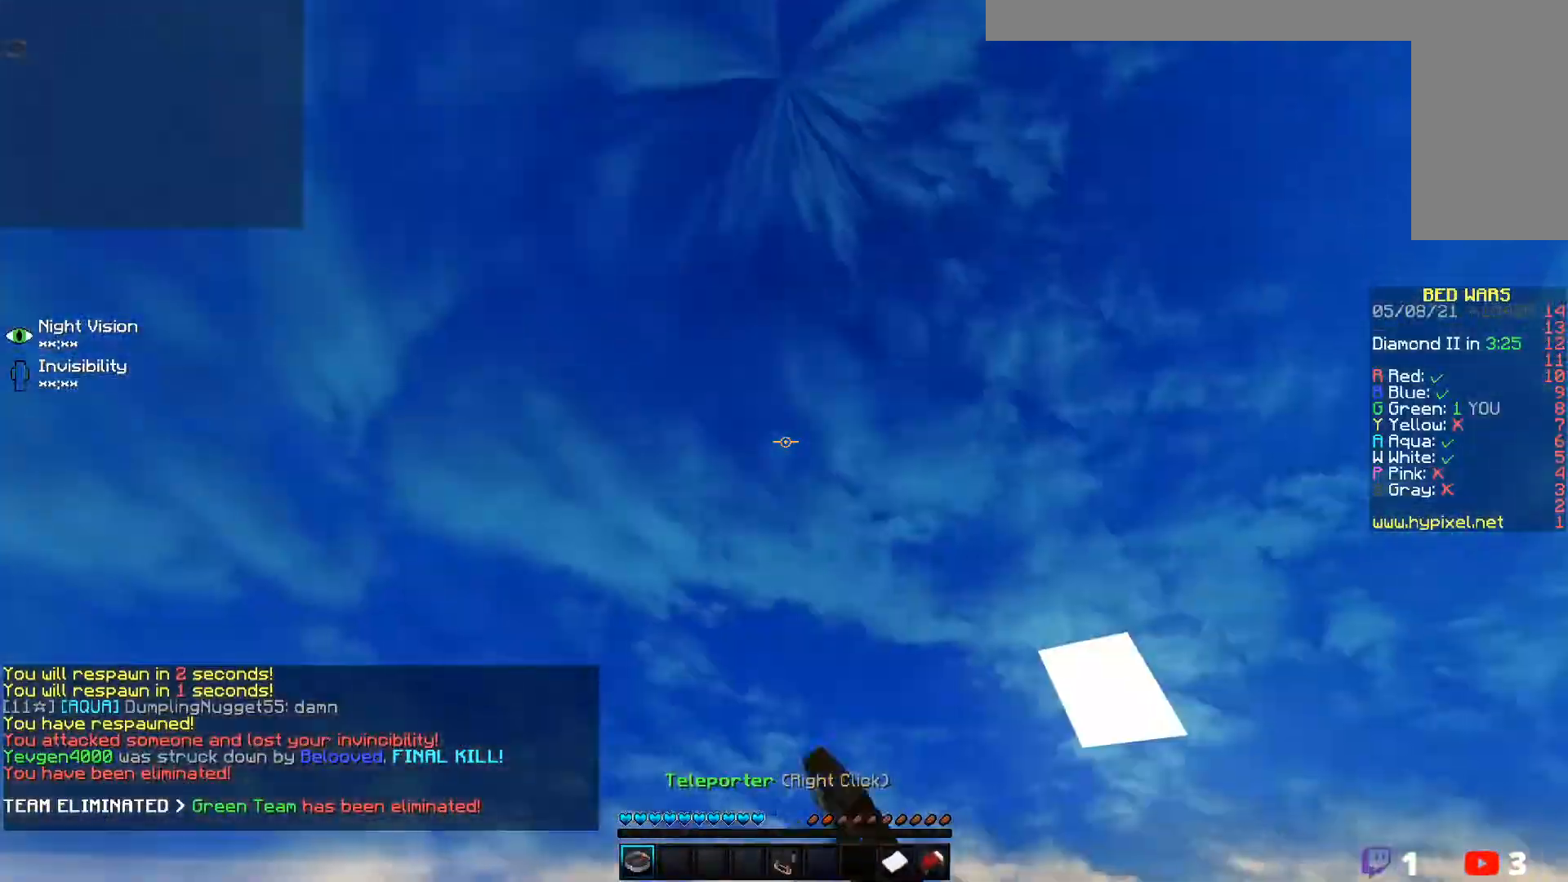
{"keys": [], "mouse": [], "events": [[33, "mouse_left", "down"], [200, "mouse_left", "up"], [383, "w", "up"]]}